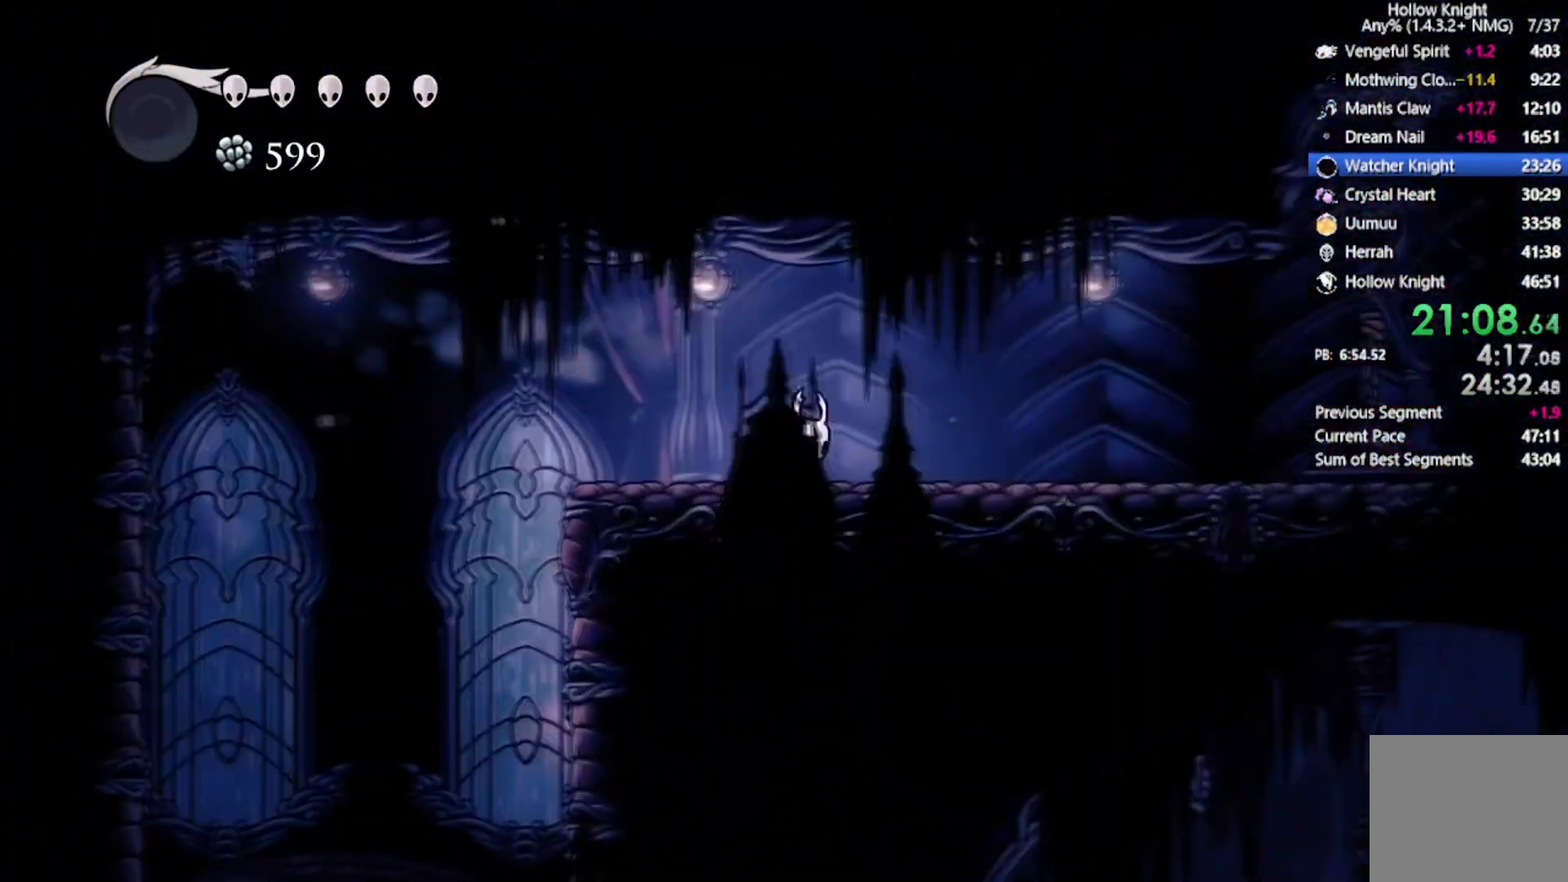
Gameplay with a controller (Xbox layout); each line is a JSON object with the inputs held at the frame after it. "events" lists button and stick changes between this image and that frame as [ms after this image, input, new state], when the widget could be followed in between. Not read: right_stick.
{"buttons": ["DPAD_RIGHT"], "left_stick": "center", "events": [[34, "R2", "down"], [334, "R2", "up"]]}
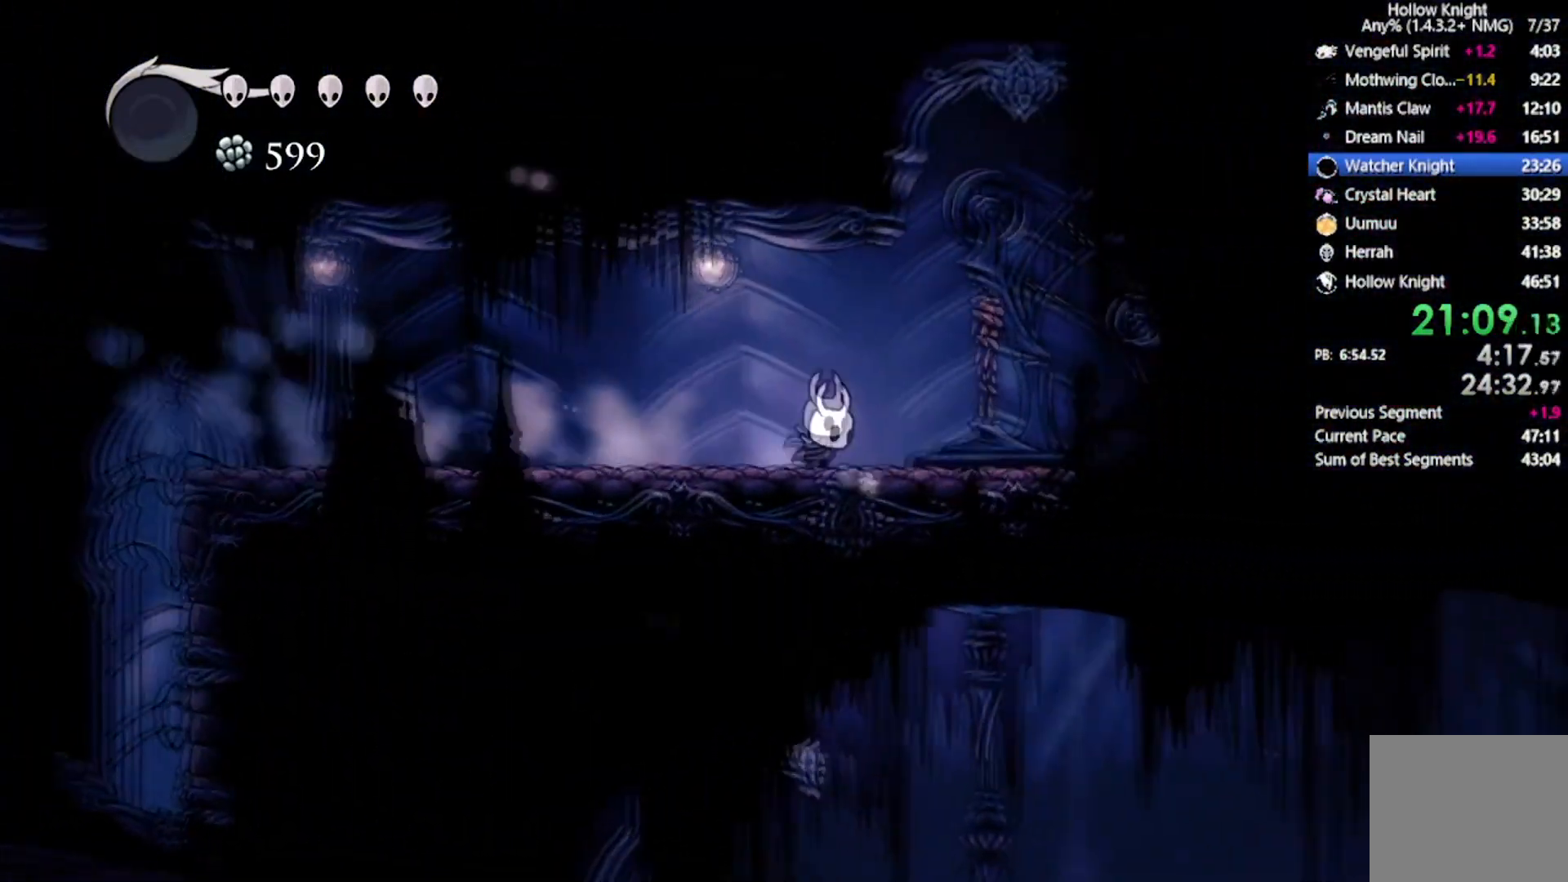
{"buttons": ["X"], "left_stick": "center", "events": [[100, "X", "down"], [233, "DPAD_RIGHT", "up"], [334, "X", "up"], [500, "X", "down"]]}
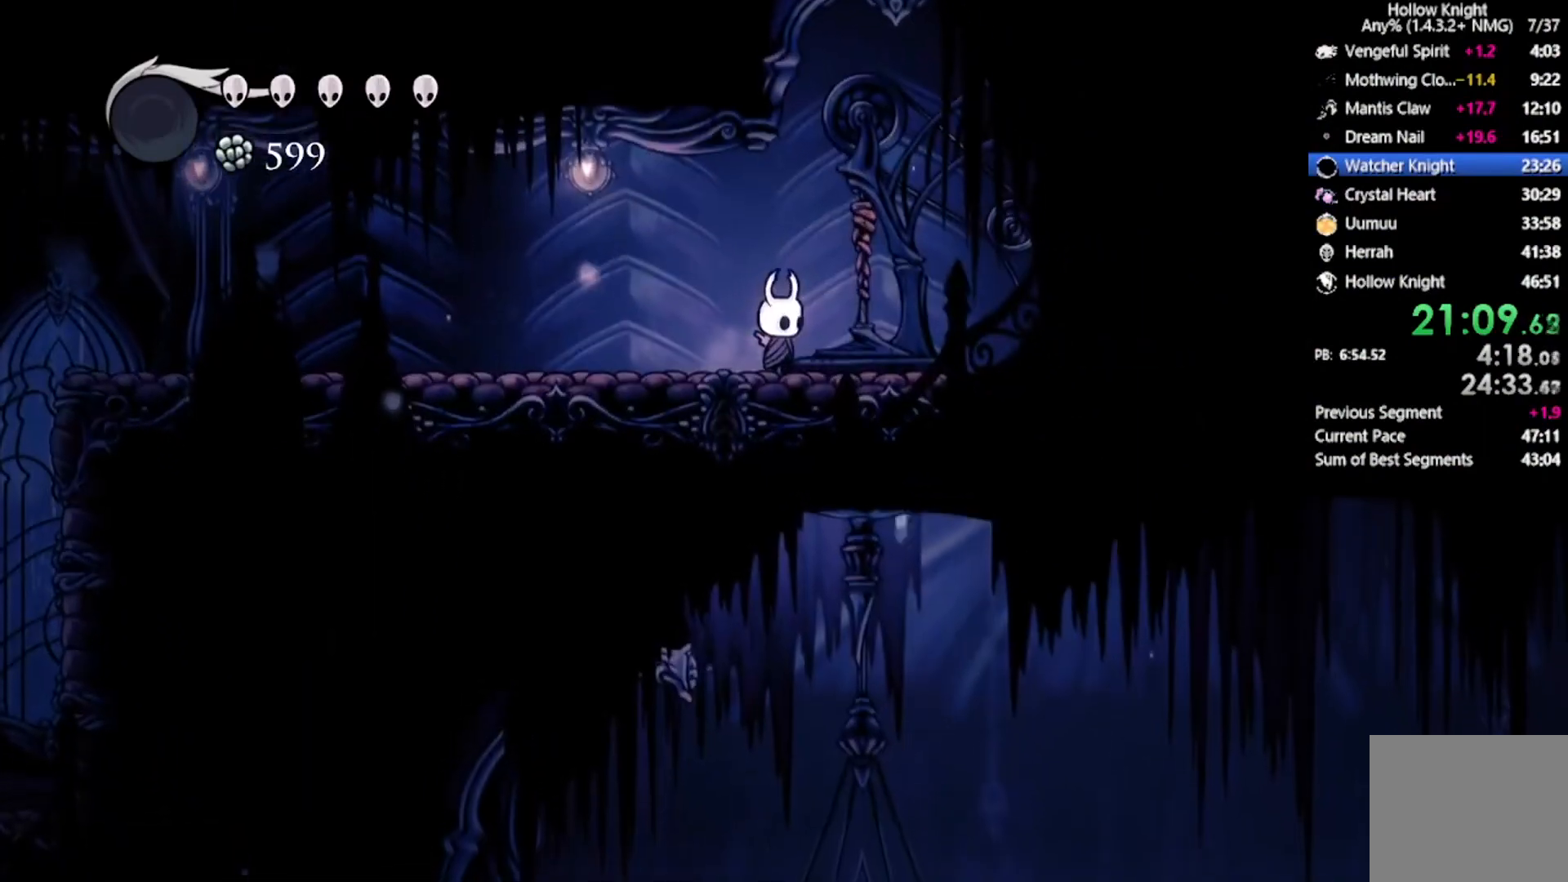
{"buttons": ["X"], "left_stick": "center", "events": [[201, "X", "up"], [401, "X", "down"]]}
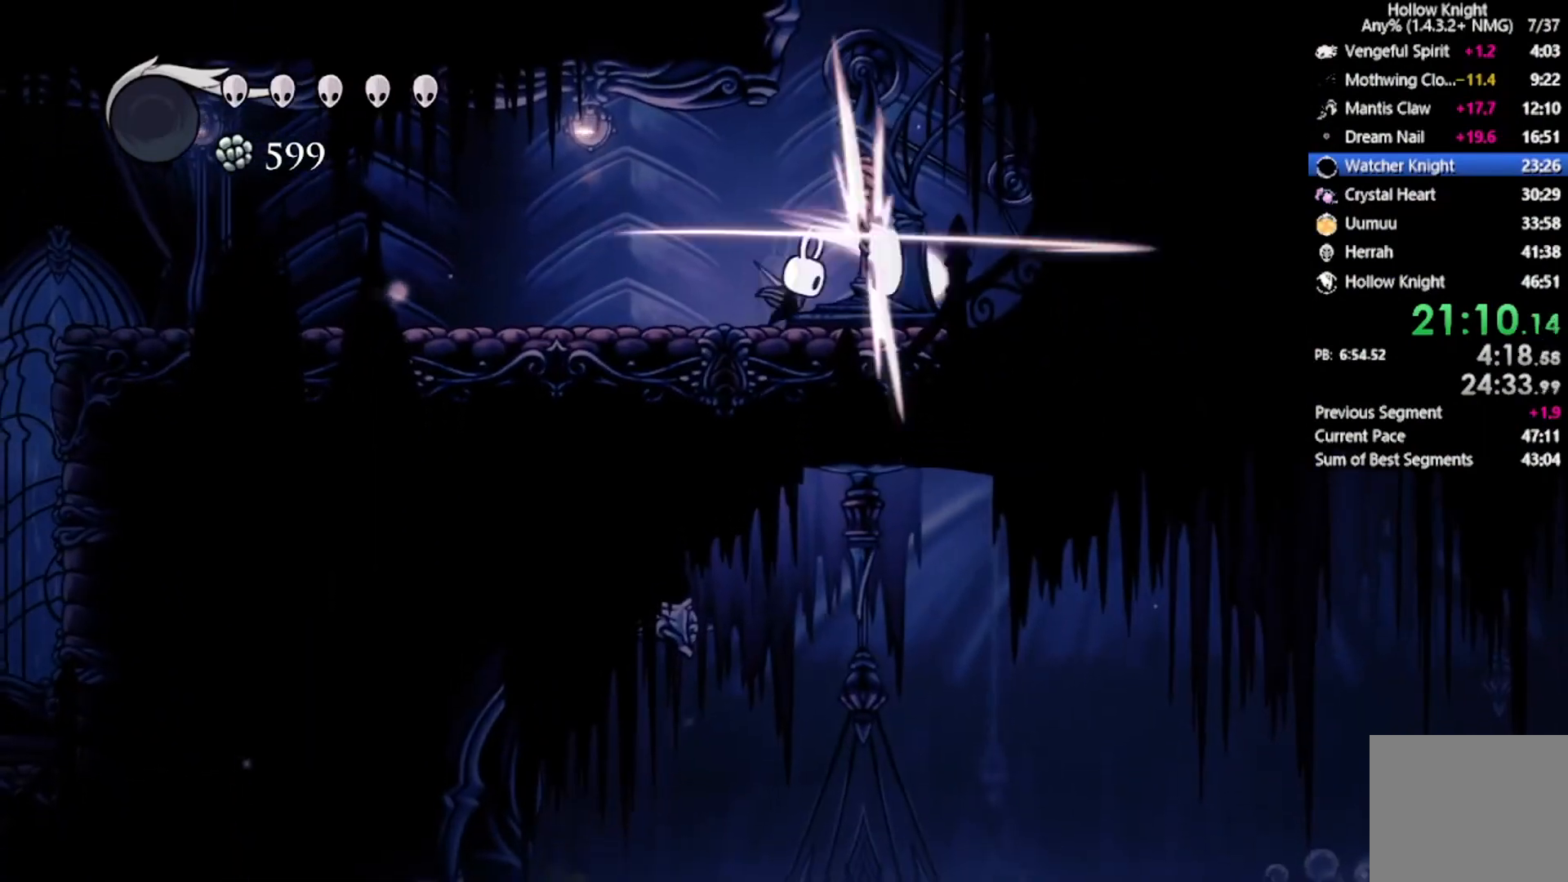
{"buttons": ["X"], "left_stick": "center", "events": [[167, "X", "up"], [334, "X", "down"]]}
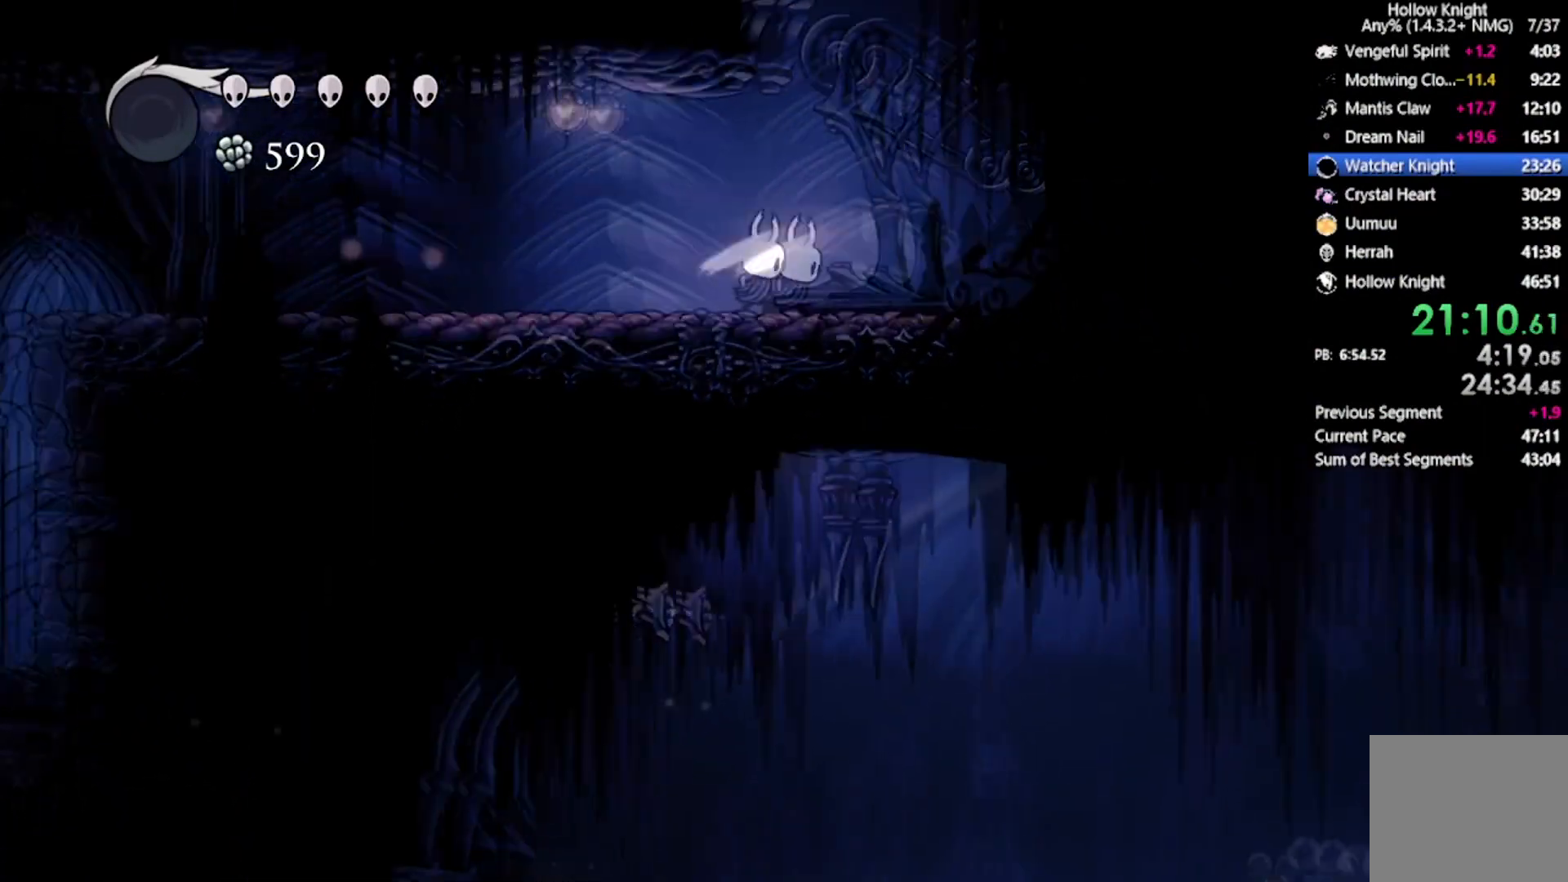
{"buttons": ["X"], "left_stick": "center", "events": [[100, "X", "up"], [300, "X", "down"]]}
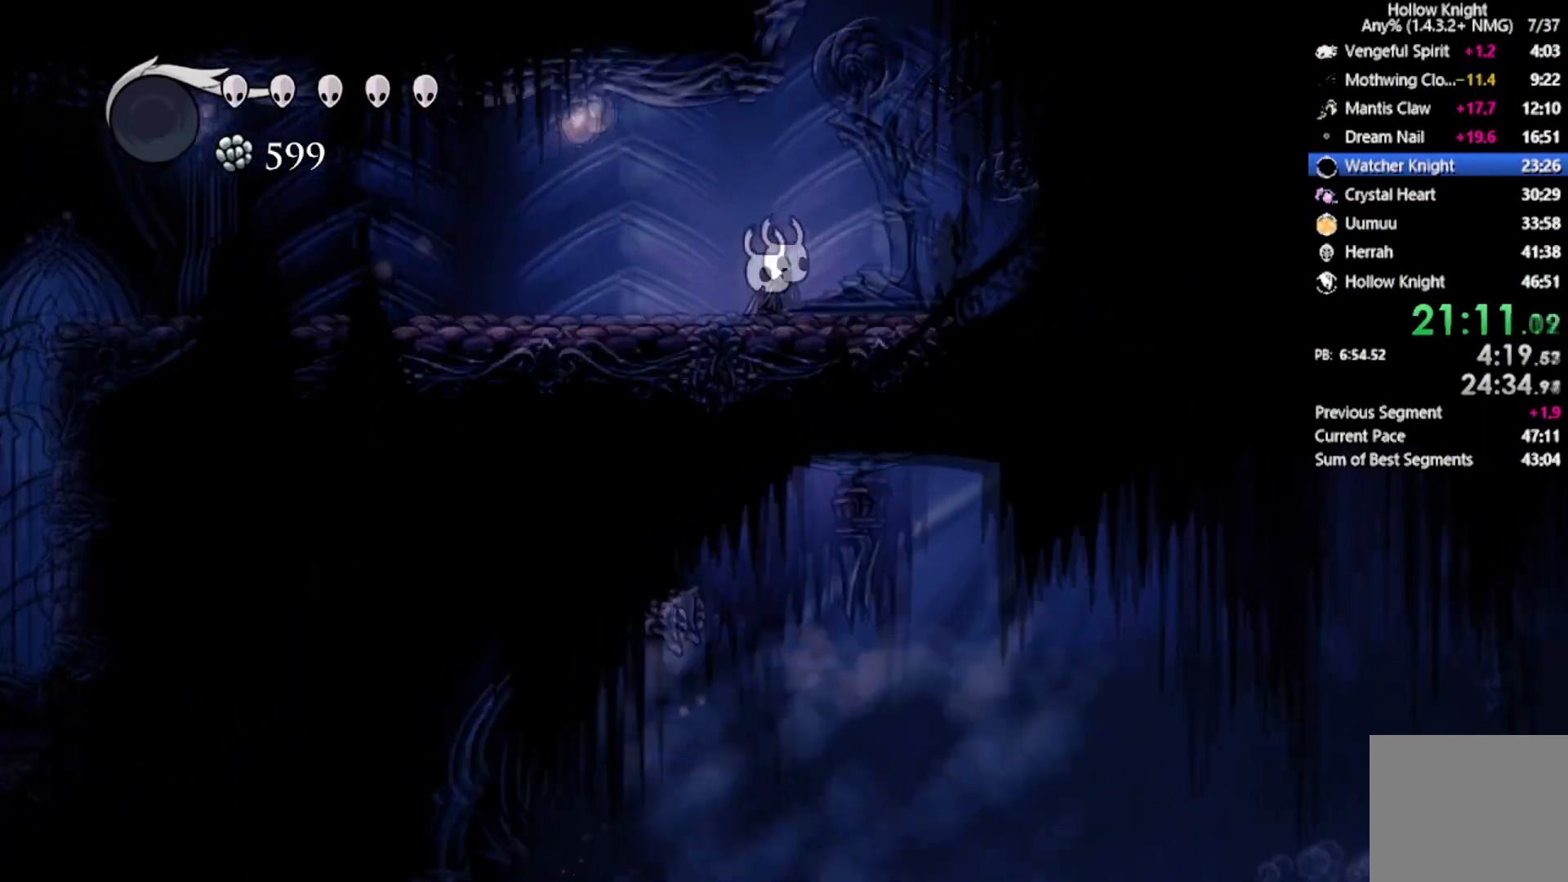
{"buttons": ["R2", "DPAD_LEFT"], "left_stick": "center", "events": [[66, "X", "up"], [266, "X", "down"], [300, "DPAD_LEFT", "down"], [333, "X", "up"], [367, "R2", "down"]]}
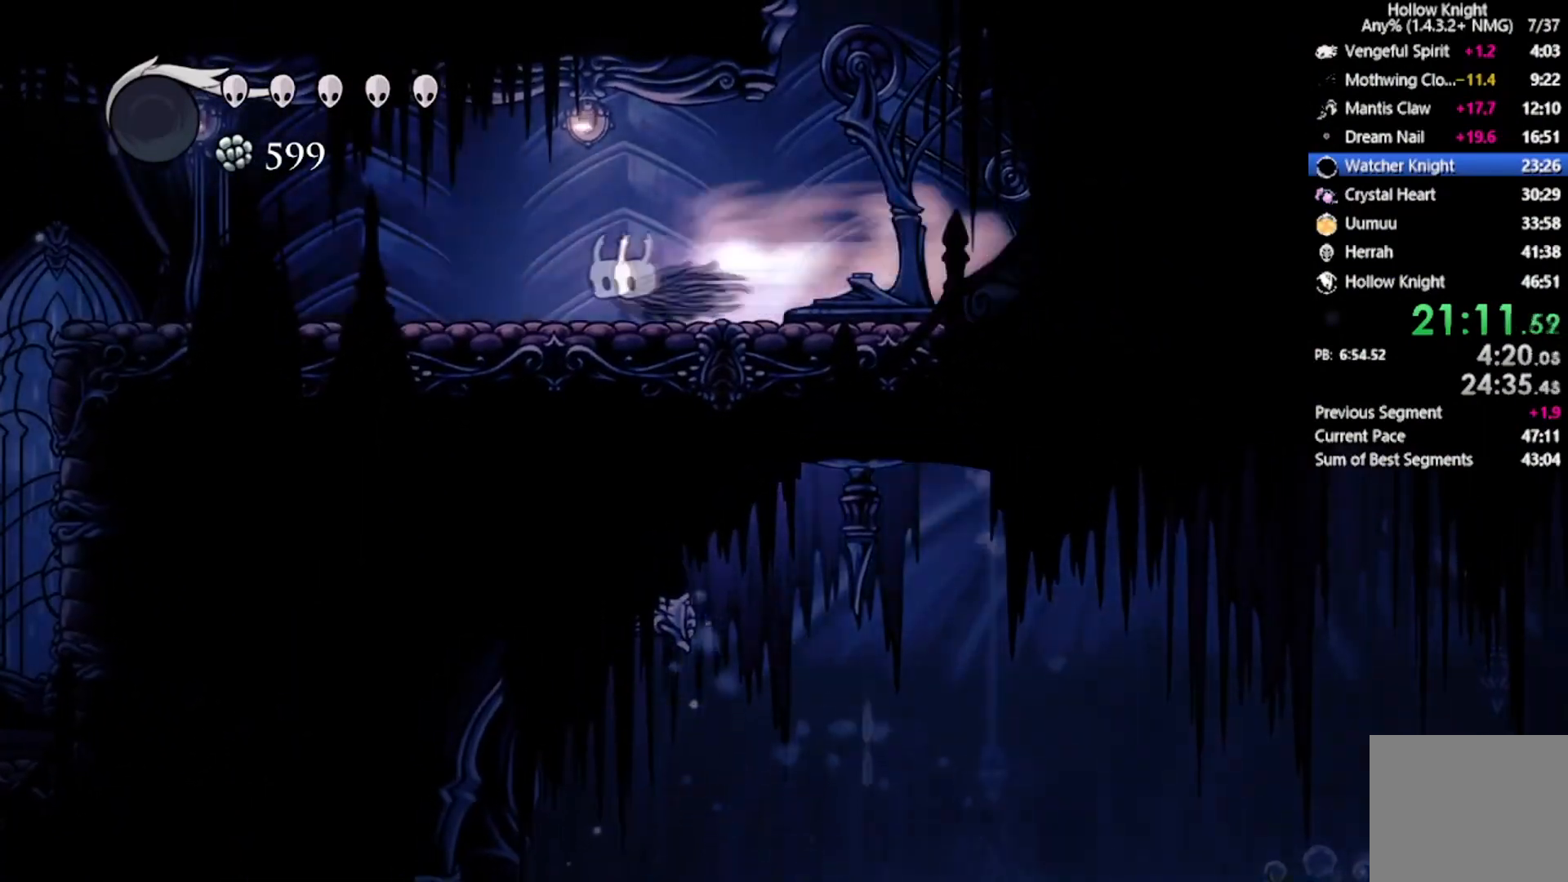
{"buttons": ["R2", "DPAD_LEFT"], "left_stick": "center", "events": [[200, "R2", "up"], [501, "R2", "down"]]}
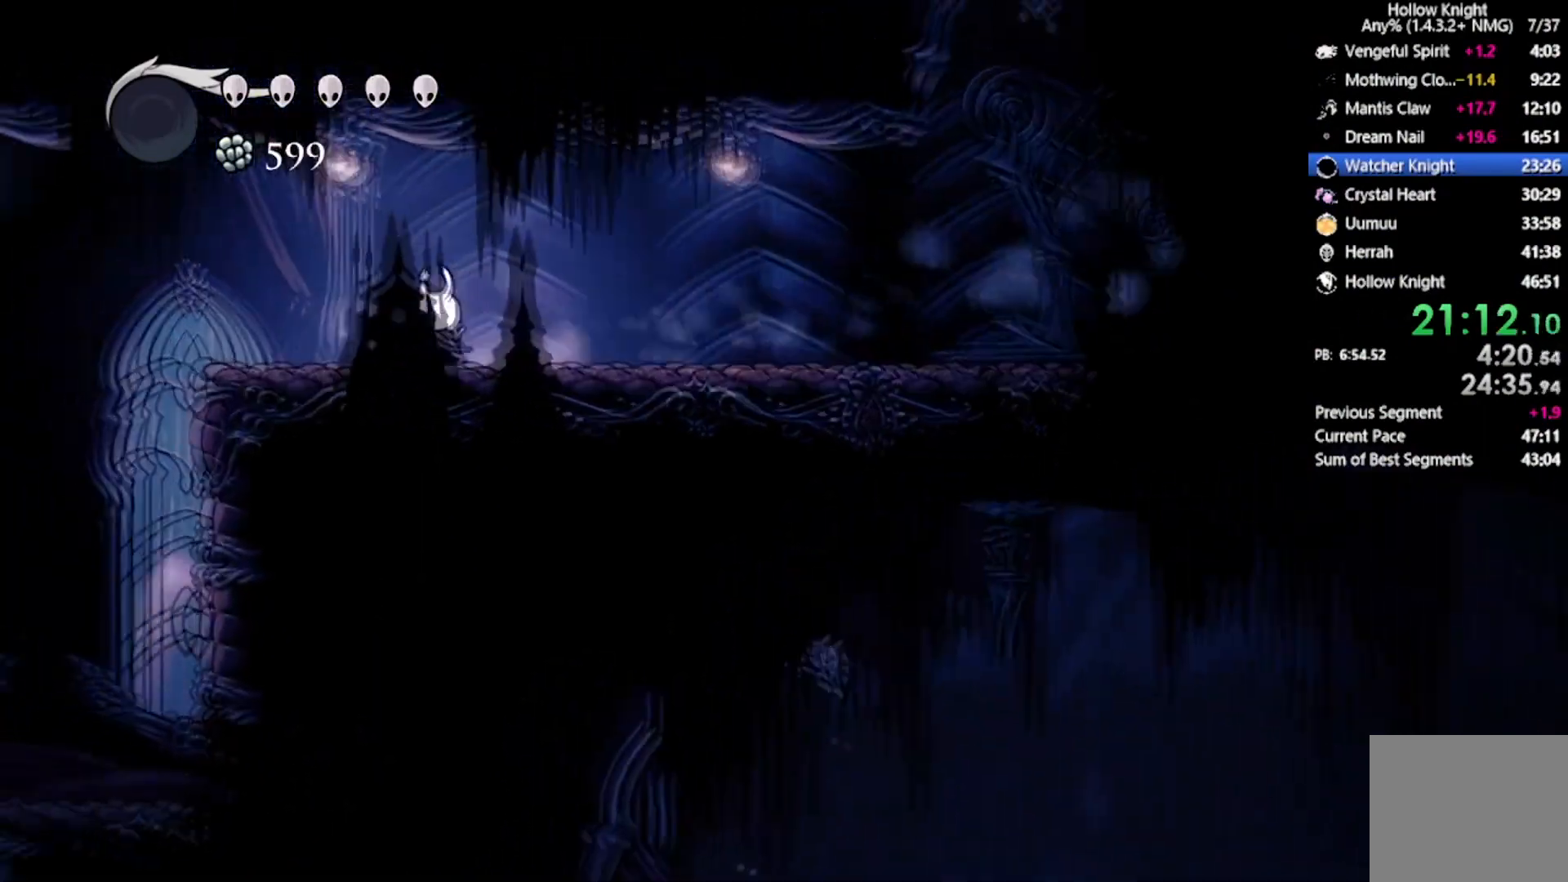
{"buttons": [], "left_stick": "center", "events": [[266, "R2", "up"], [300, "DPAD_LEFT", "up"]]}
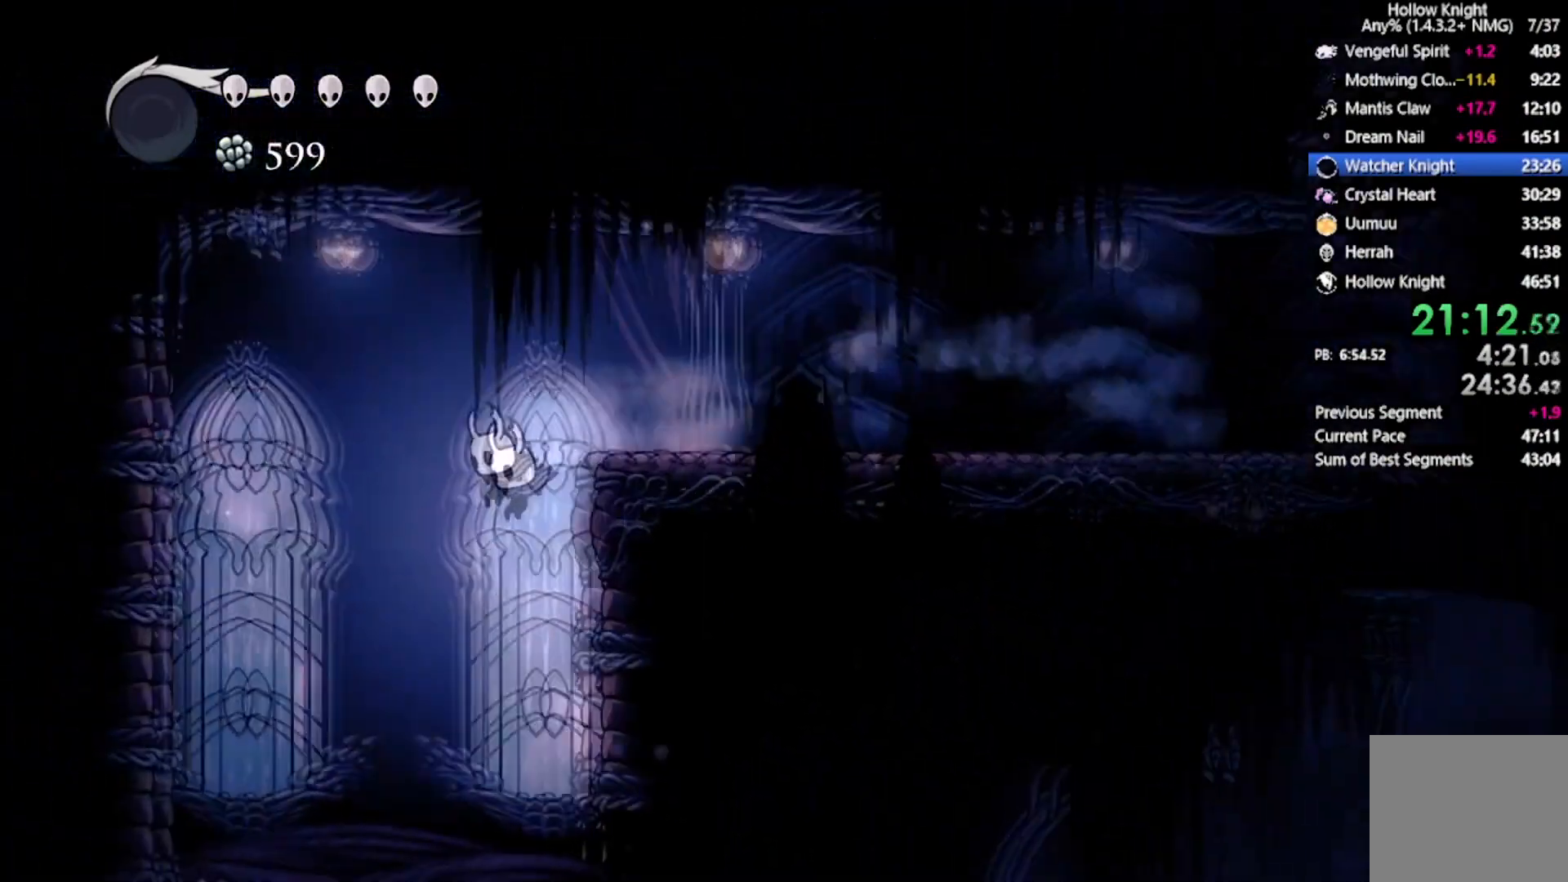
{"buttons": [], "left_stick": "center", "events": [[134, "DPAD_LEFT", "down"], [501, "DPAD_LEFT", "up"]]}
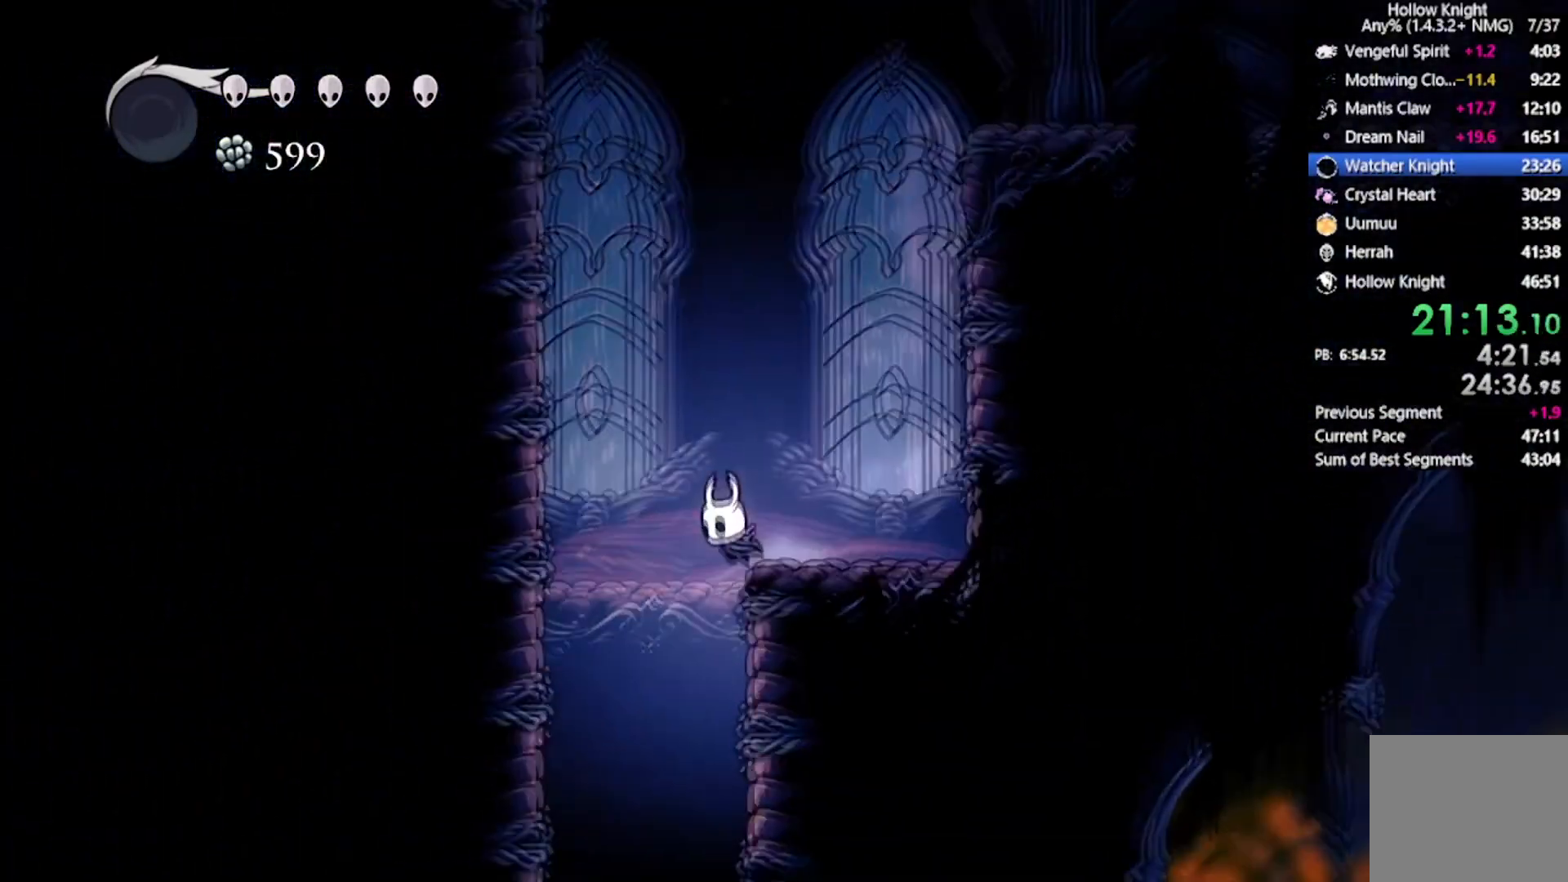
{"buttons": [], "left_stick": "center", "events": [[400, "DPAD_LEFT", "down"], [500, "DPAD_LEFT", "up"]]}
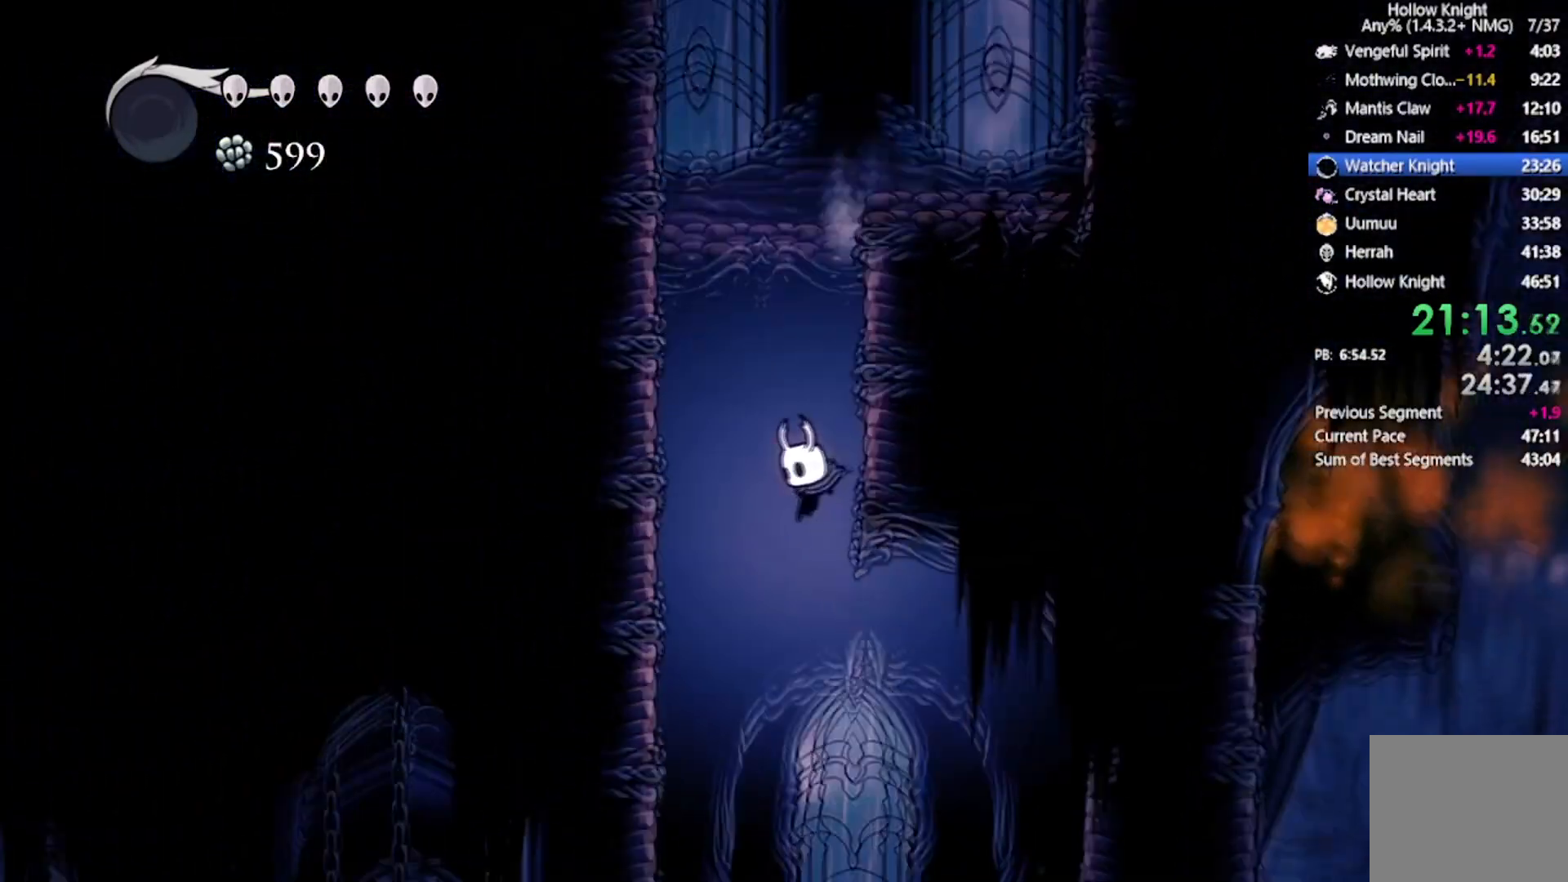
{"buttons": ["DPAD_RIGHT"], "left_stick": "center", "events": [[167, "DPAD_RIGHT", "down"]]}
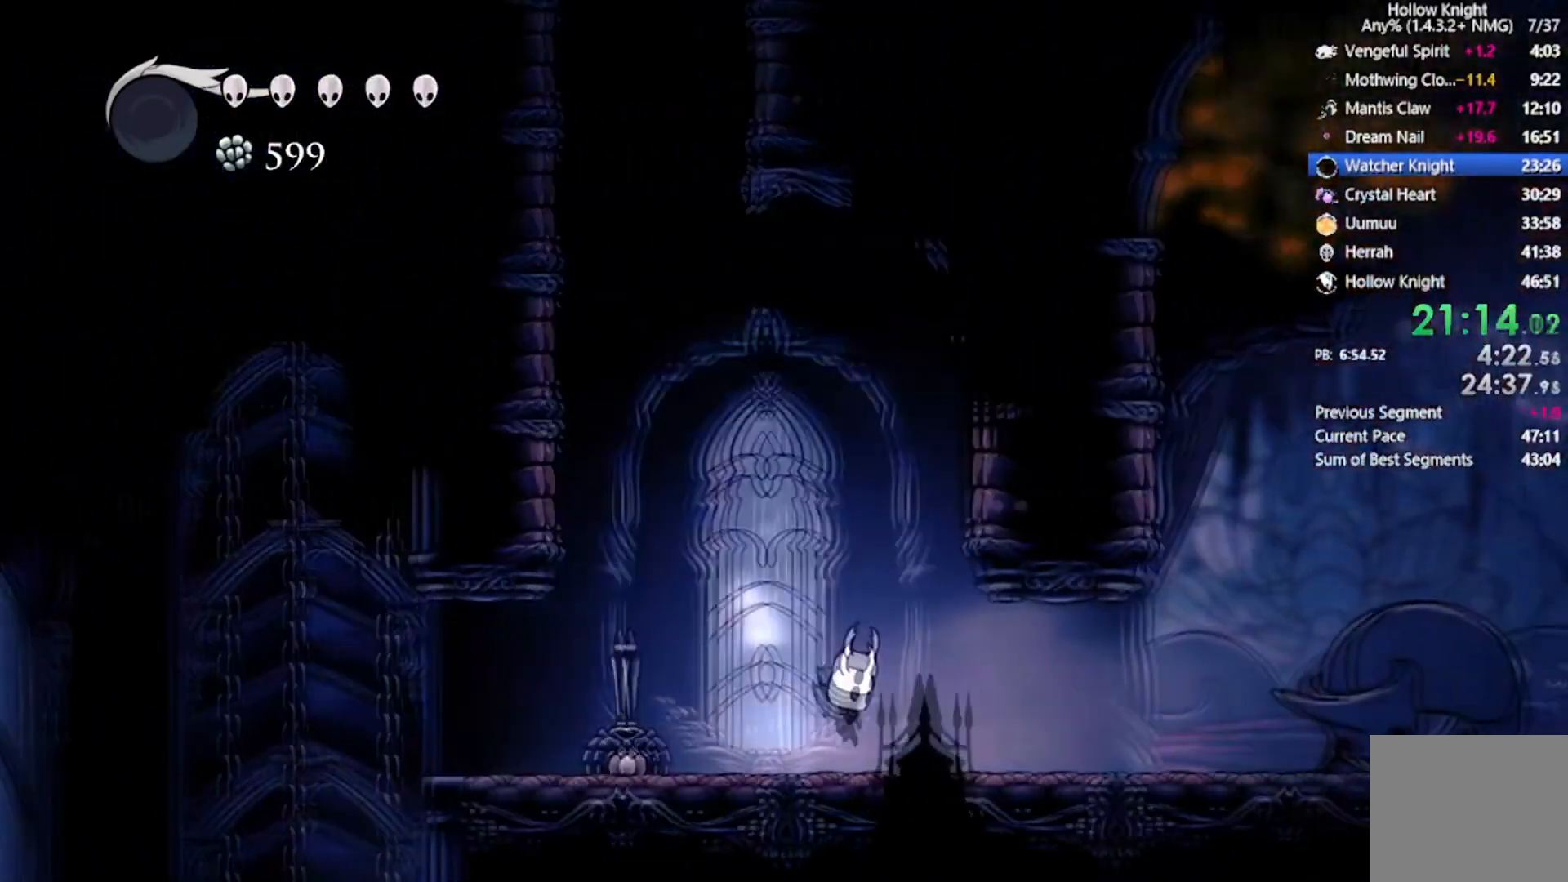
{"buttons": ["DPAD_RIGHT"], "left_stick": "center", "events": [[33, "R2", "down"], [266, "R2", "up"]]}
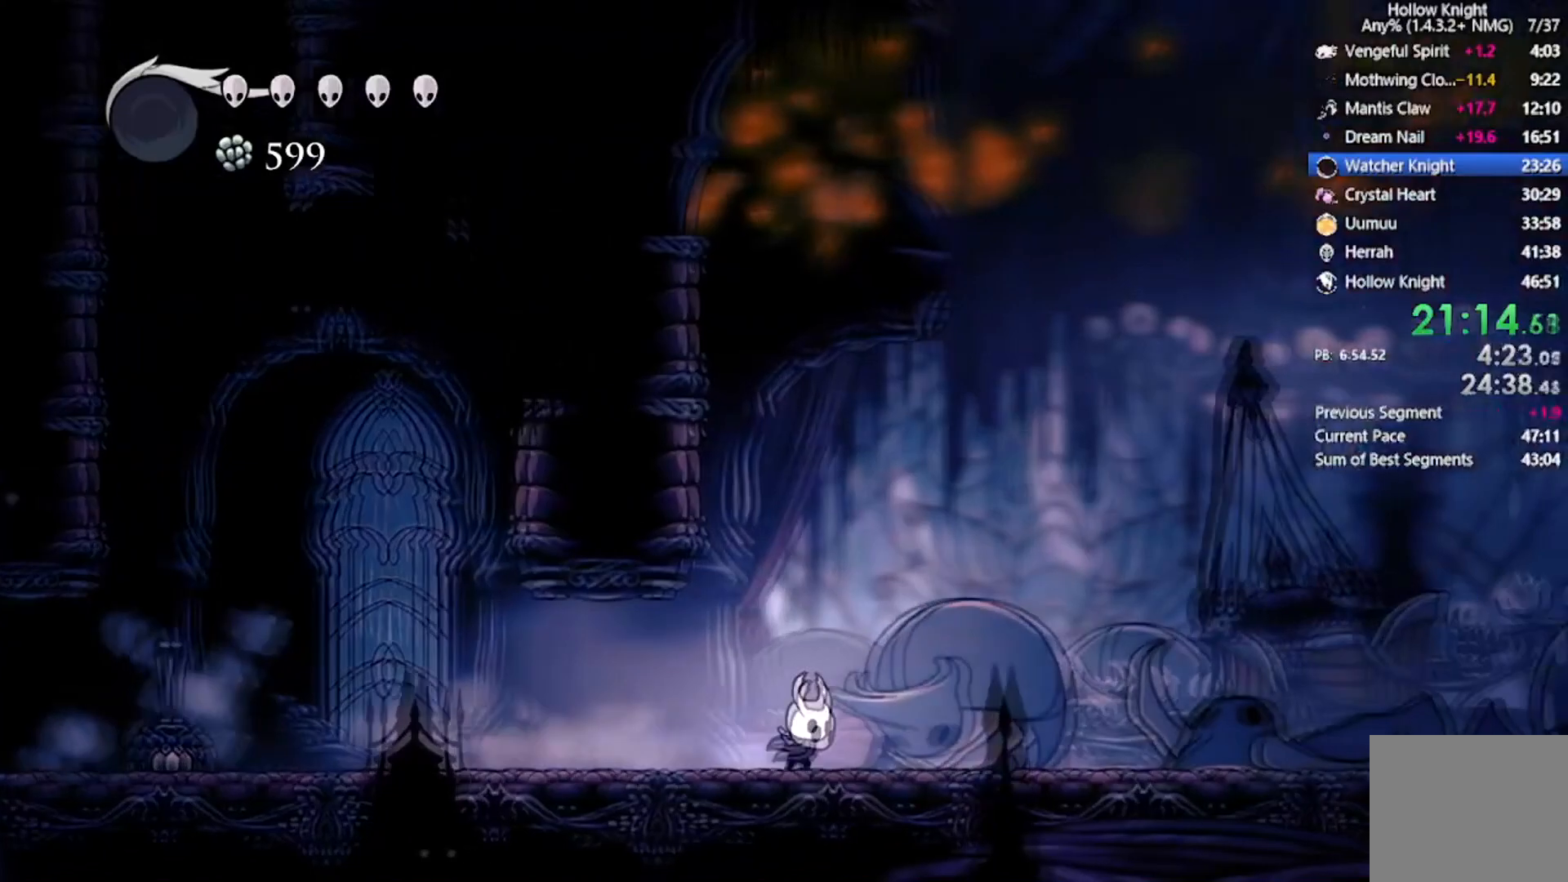
{"buttons": ["DPAD_RIGHT"], "left_stick": "center", "events": [[100, "R2", "down"], [400, "R2", "up"]]}
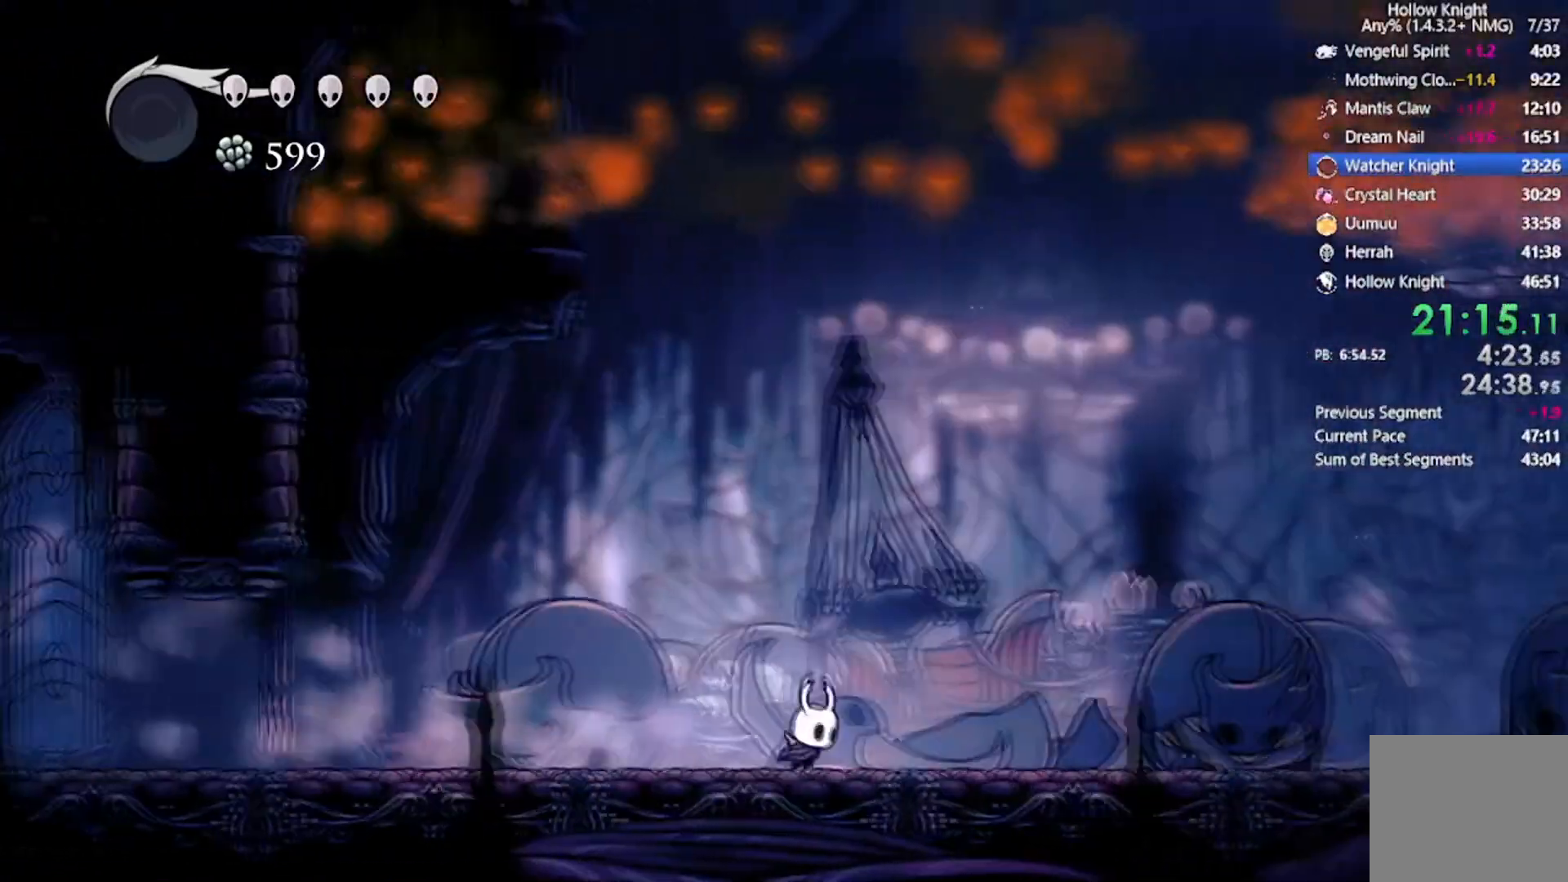
{"buttons": ["DPAD_RIGHT"], "left_stick": "center", "events": [[233, "R2", "down"], [500, "R2", "up"]]}
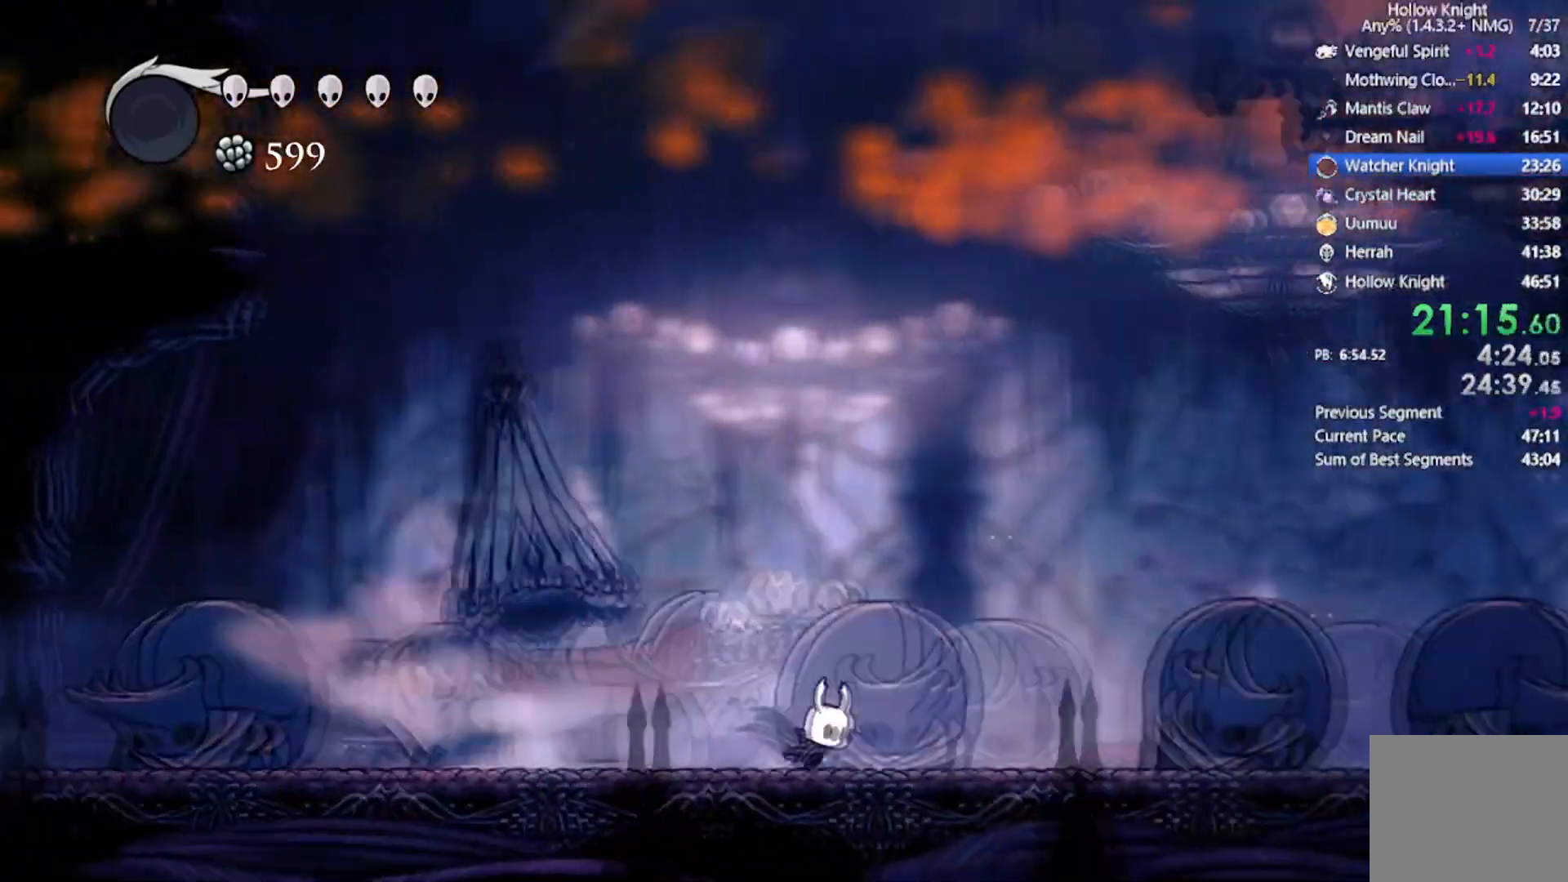
{"buttons": ["R2", "DPAD_RIGHT"], "left_stick": "center", "events": [[334, "R2", "down"]]}
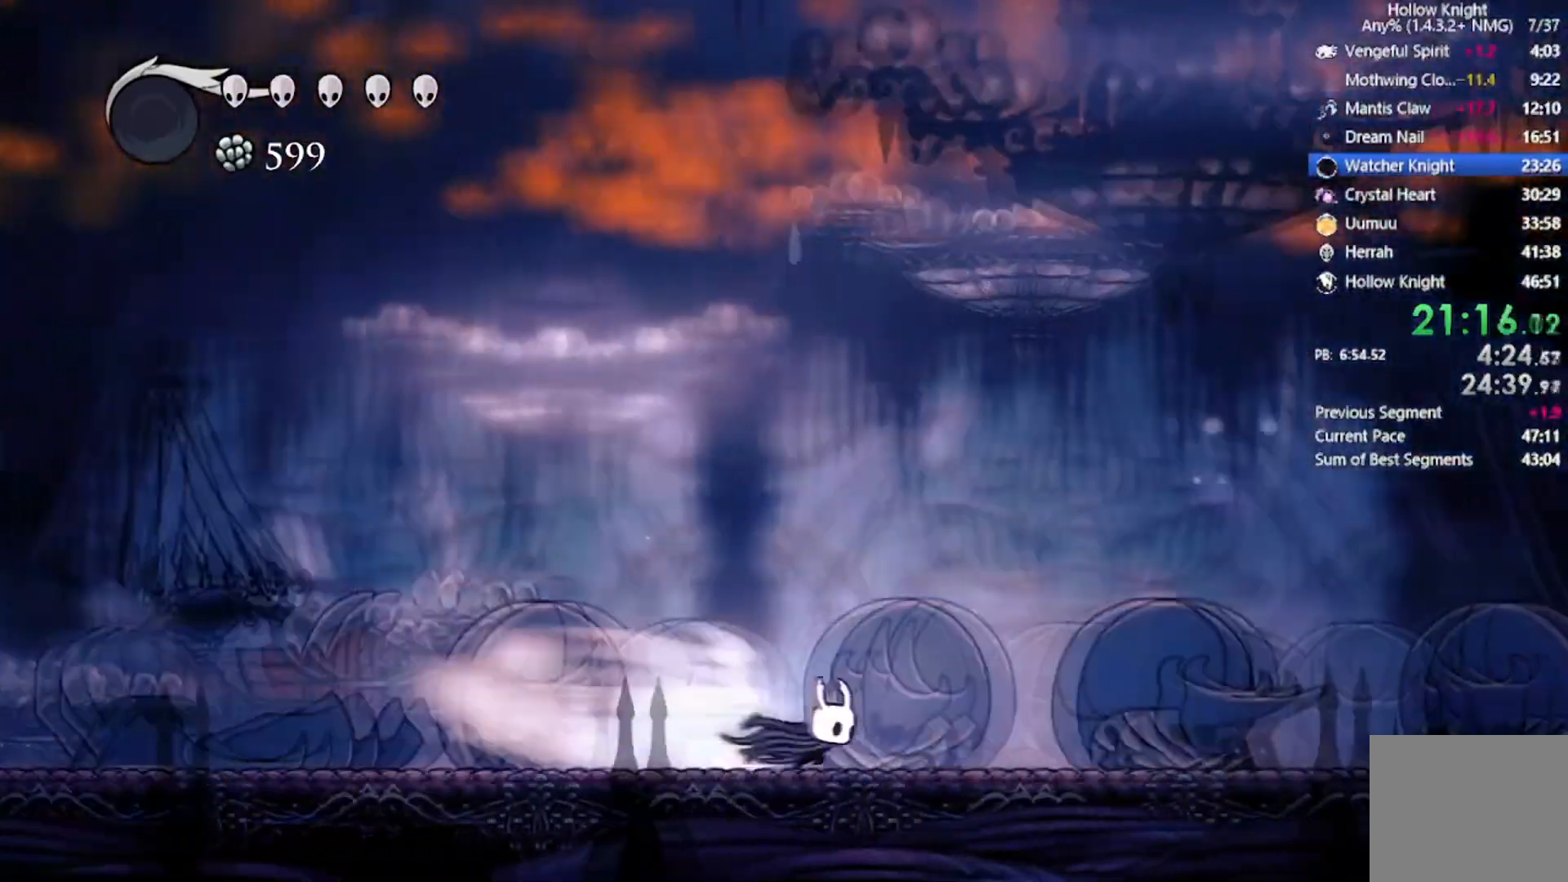
{"buttons": ["R1"], "left_stick": "center", "events": [[33, "R2", "up"], [100, "DPAD_RIGHT", "up"], [300, "R1", "down"]]}
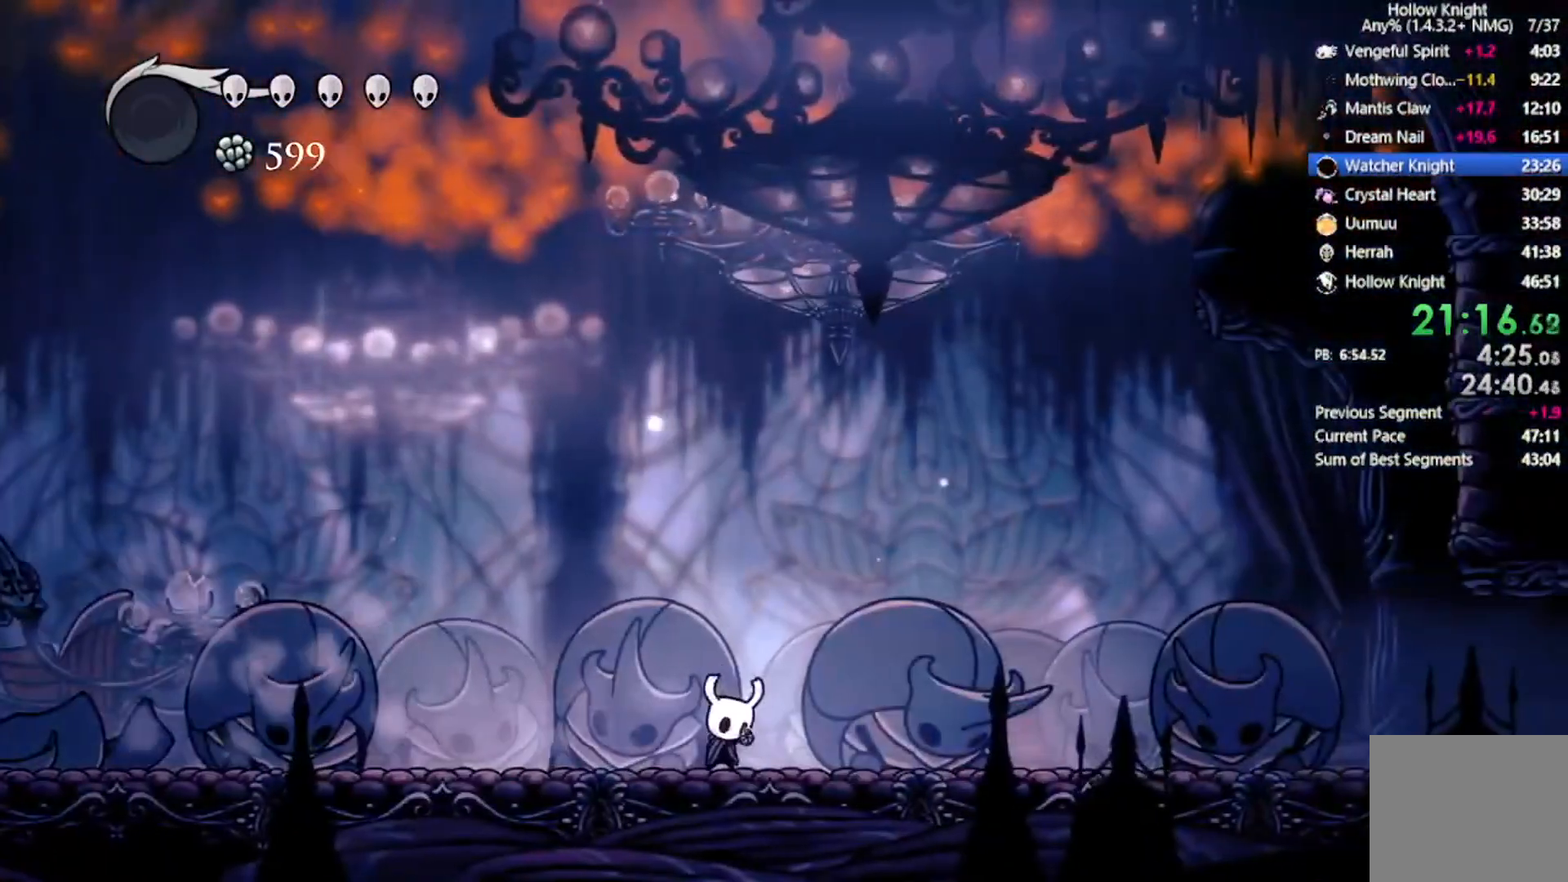
{"buttons": ["R1"], "left_stick": "center", "events": []}
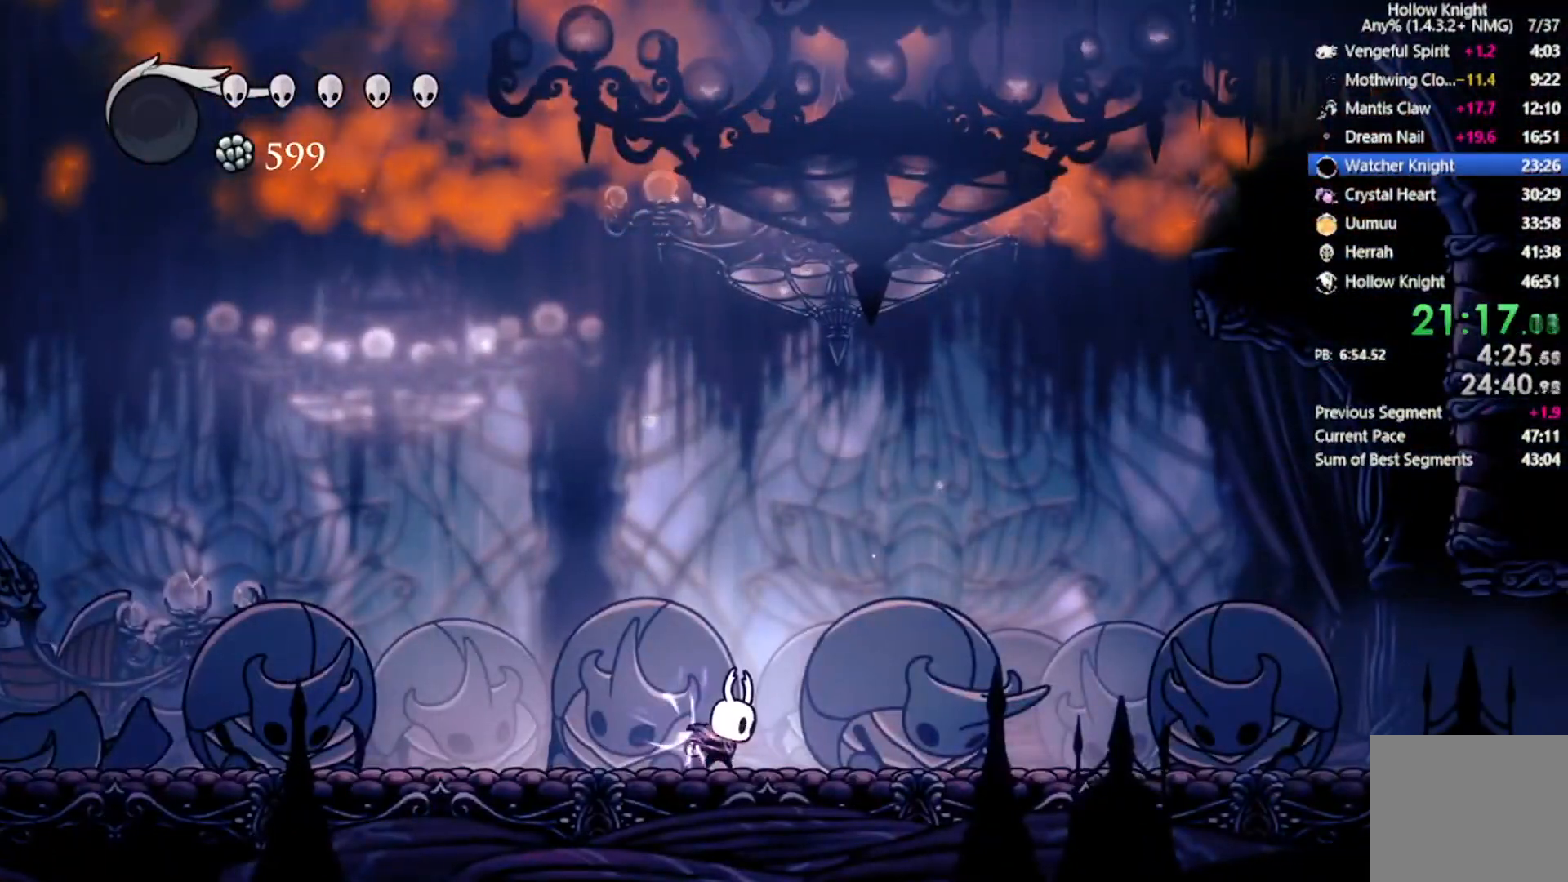
{"buttons": ["R1"], "left_stick": "center", "events": []}
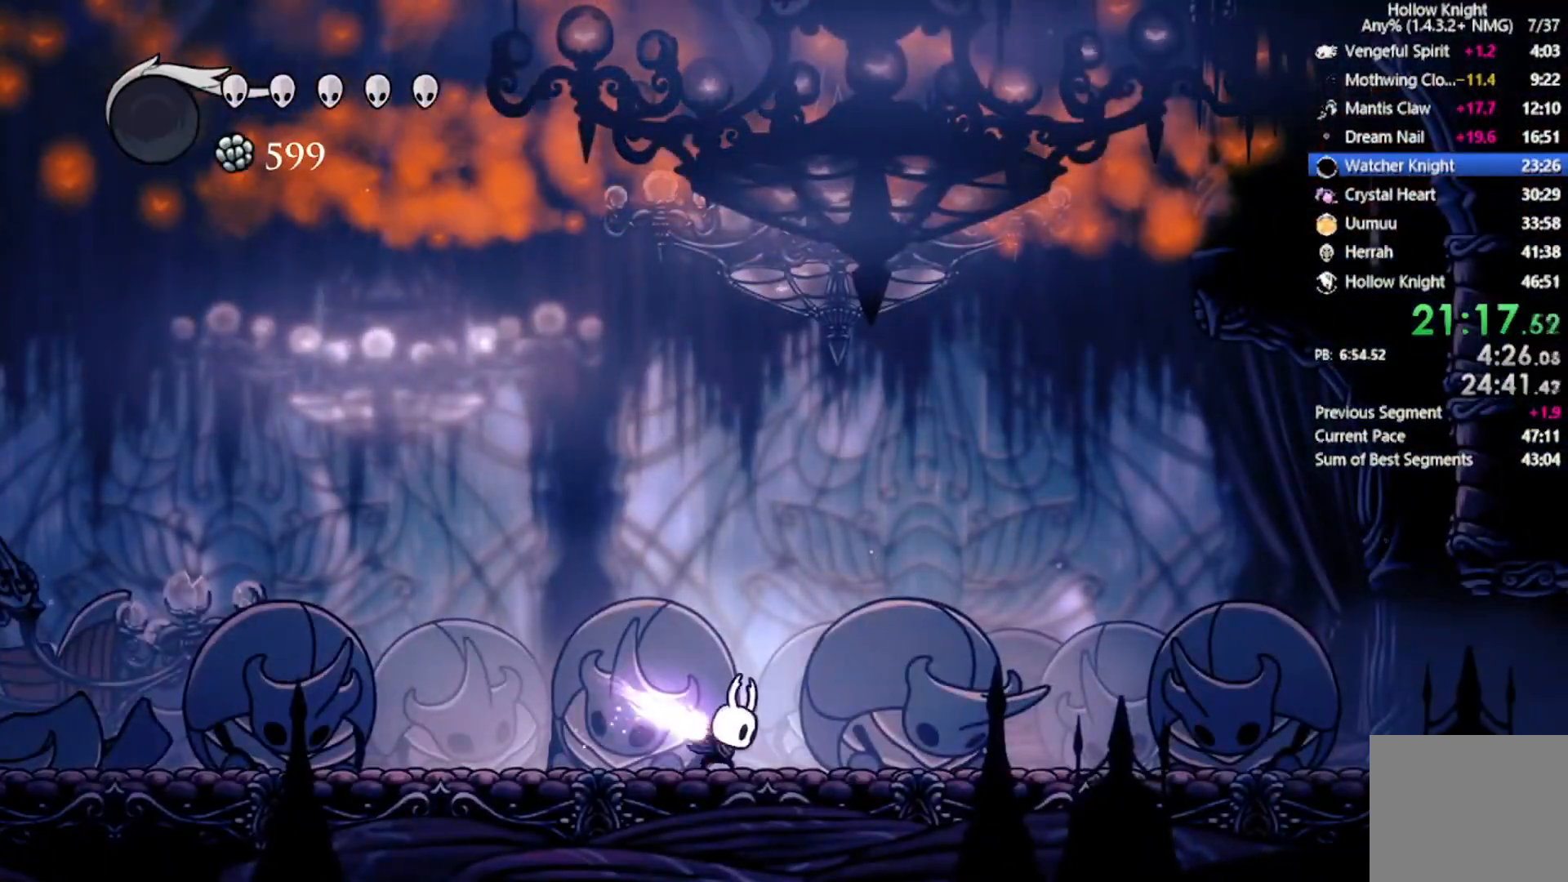
{"buttons": ["DPAD_RIGHT"], "left_stick": "center", "events": [[467, "DPAD_RIGHT", "down"], [467, "R1", "up"]]}
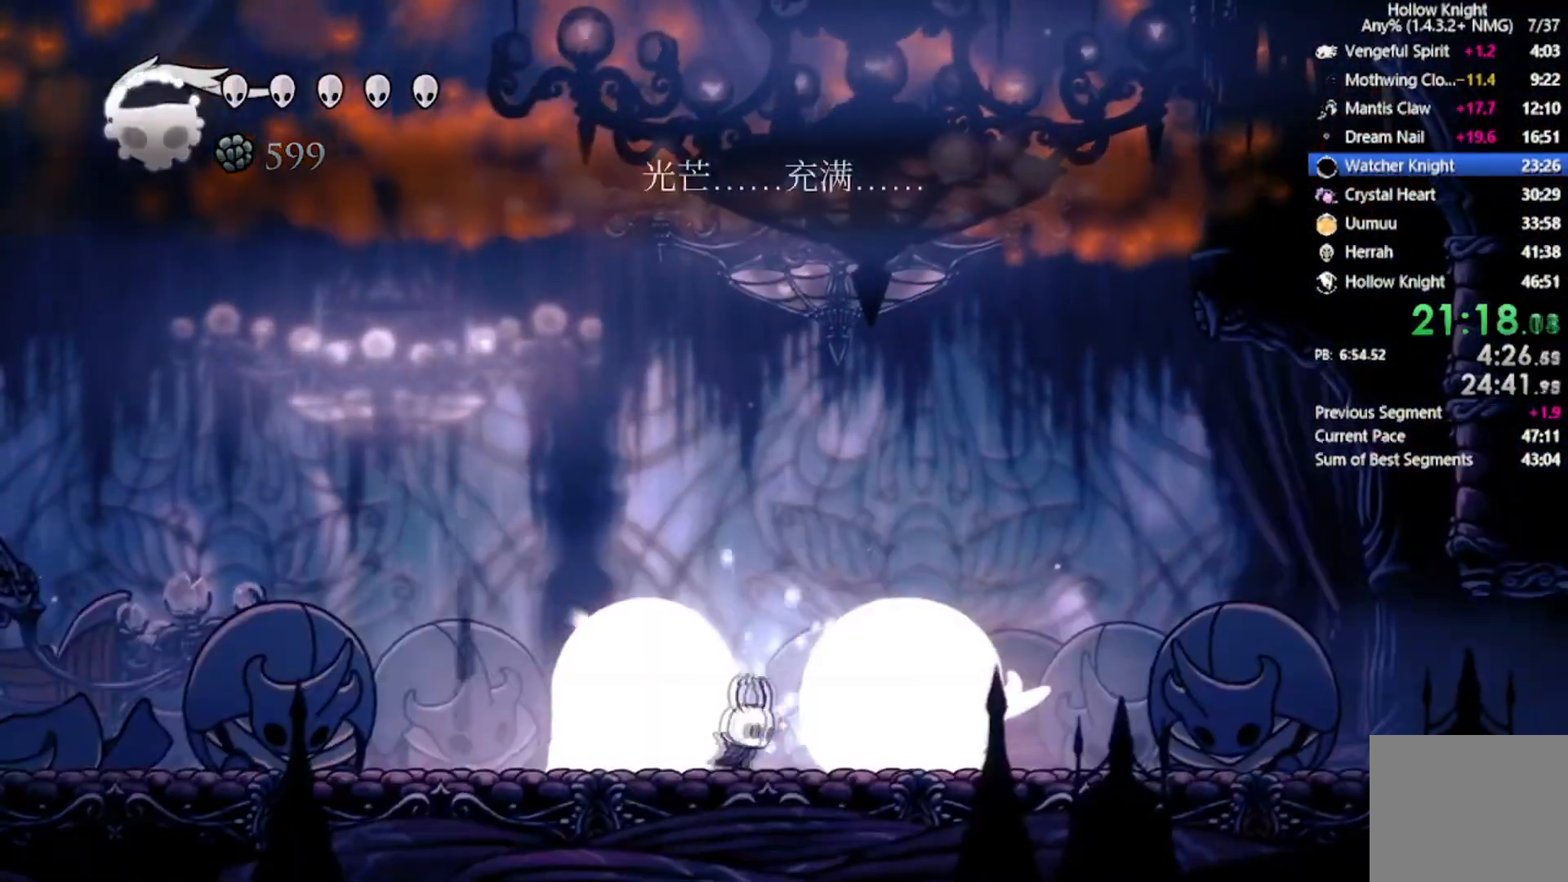
{"buttons": ["DPAD_RIGHT"], "left_stick": "center", "events": [[166, "R2", "down"], [467, "R2", "up"]]}
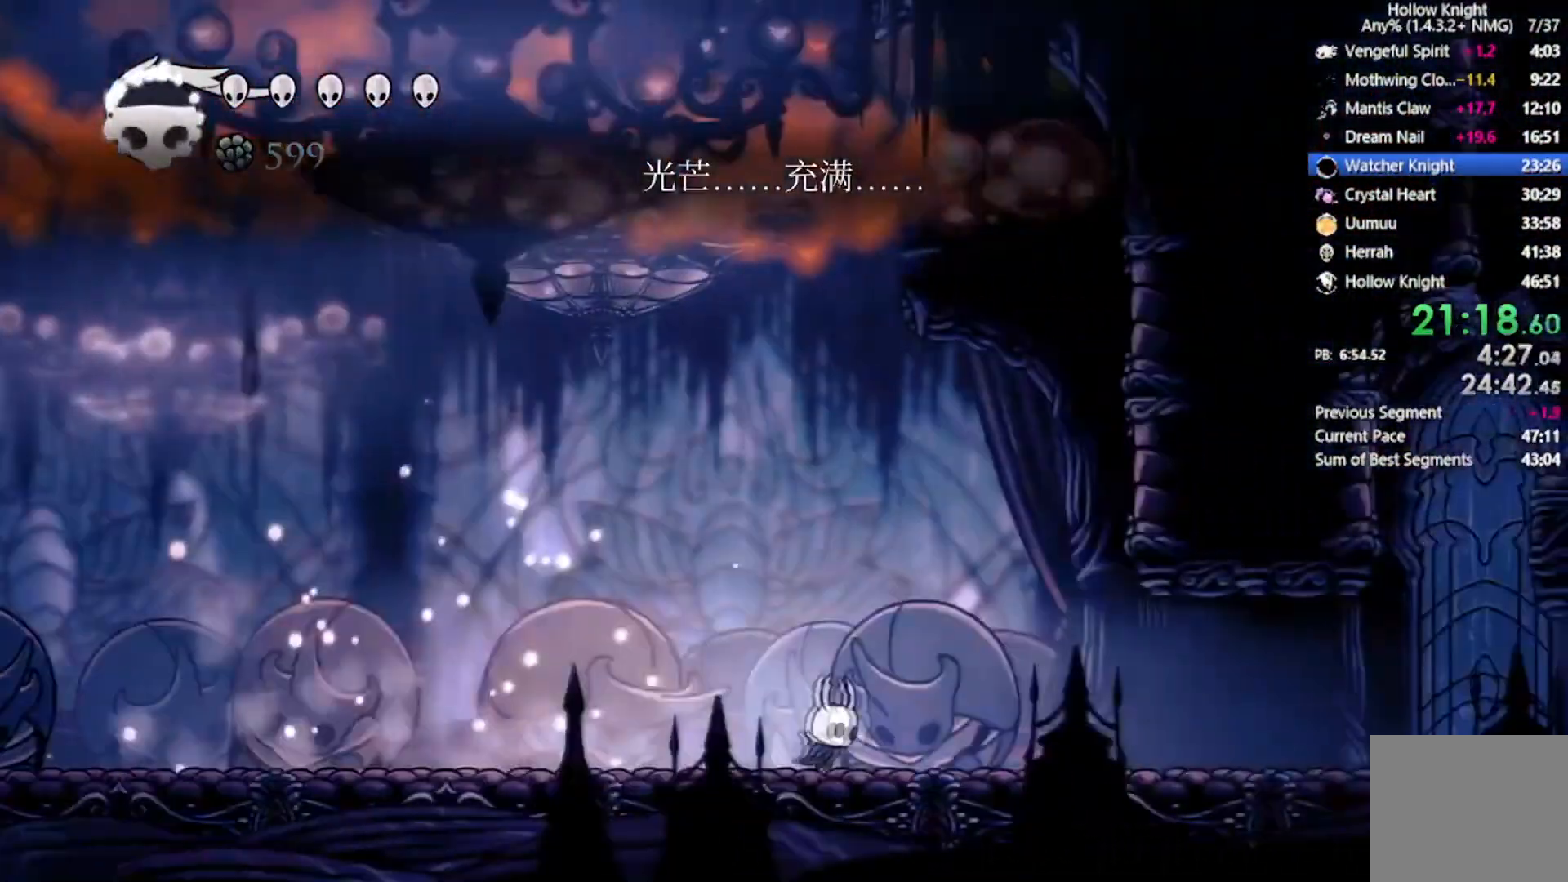
{"buttons": ["R2", "DPAD_LEFT"], "left_stick": "center", "events": [[167, "DPAD_DOWN", "down"], [200, "DPAD_DOWN", "up"], [200, "DPAD_LEFT", "down"], [200, "DPAD_RIGHT", "up"], [300, "R2", "down"]]}
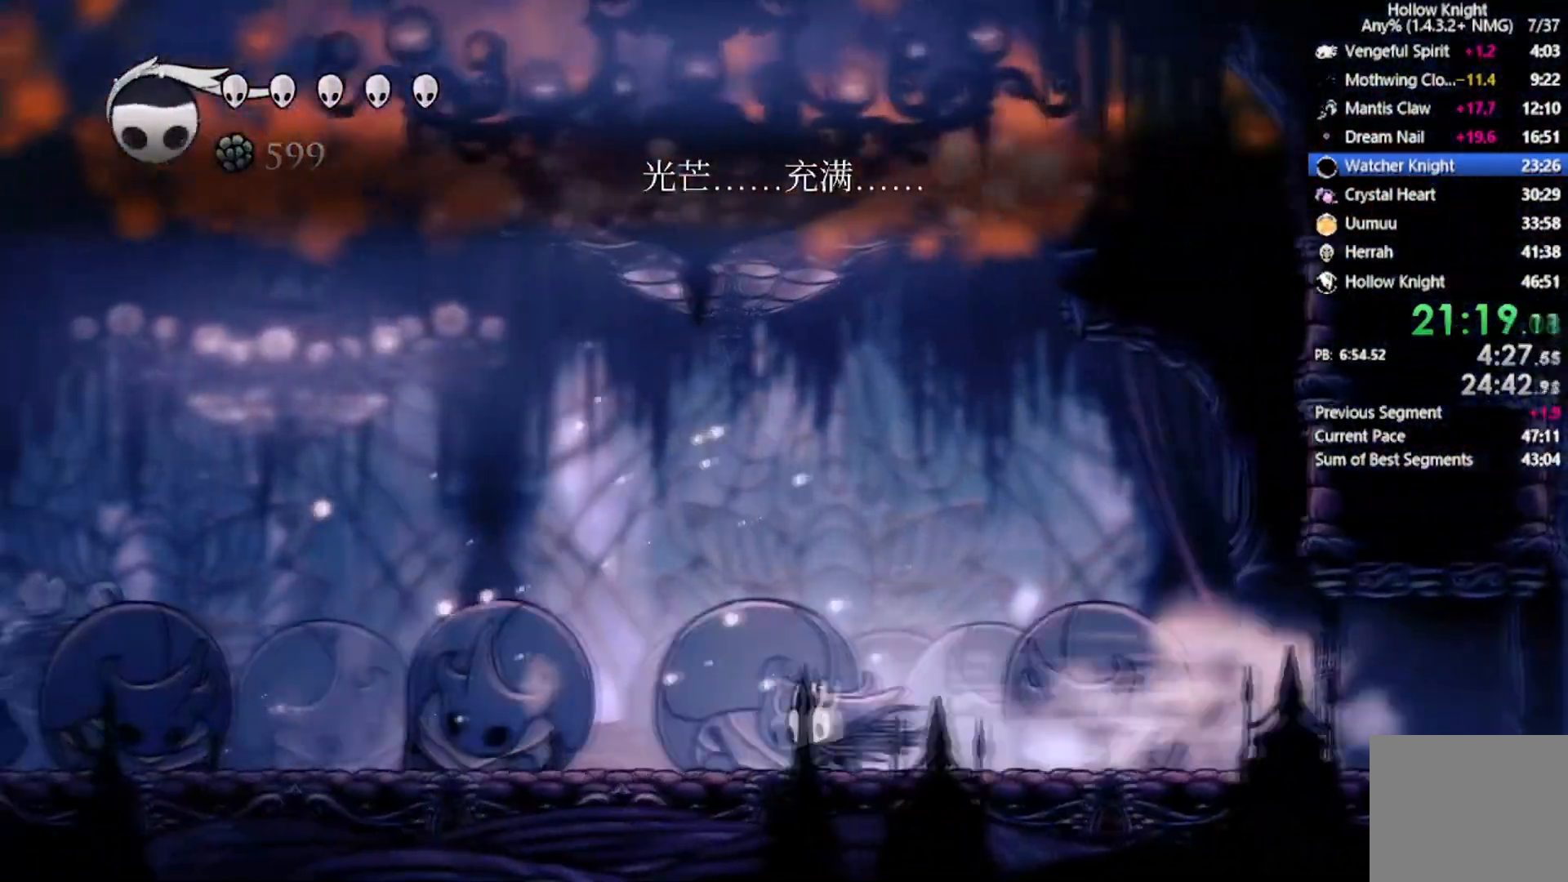
{"buttons": ["R2", "DPAD_LEFT"], "left_stick": "center", "events": [[133, "R2", "up"], [400, "R2", "down"]]}
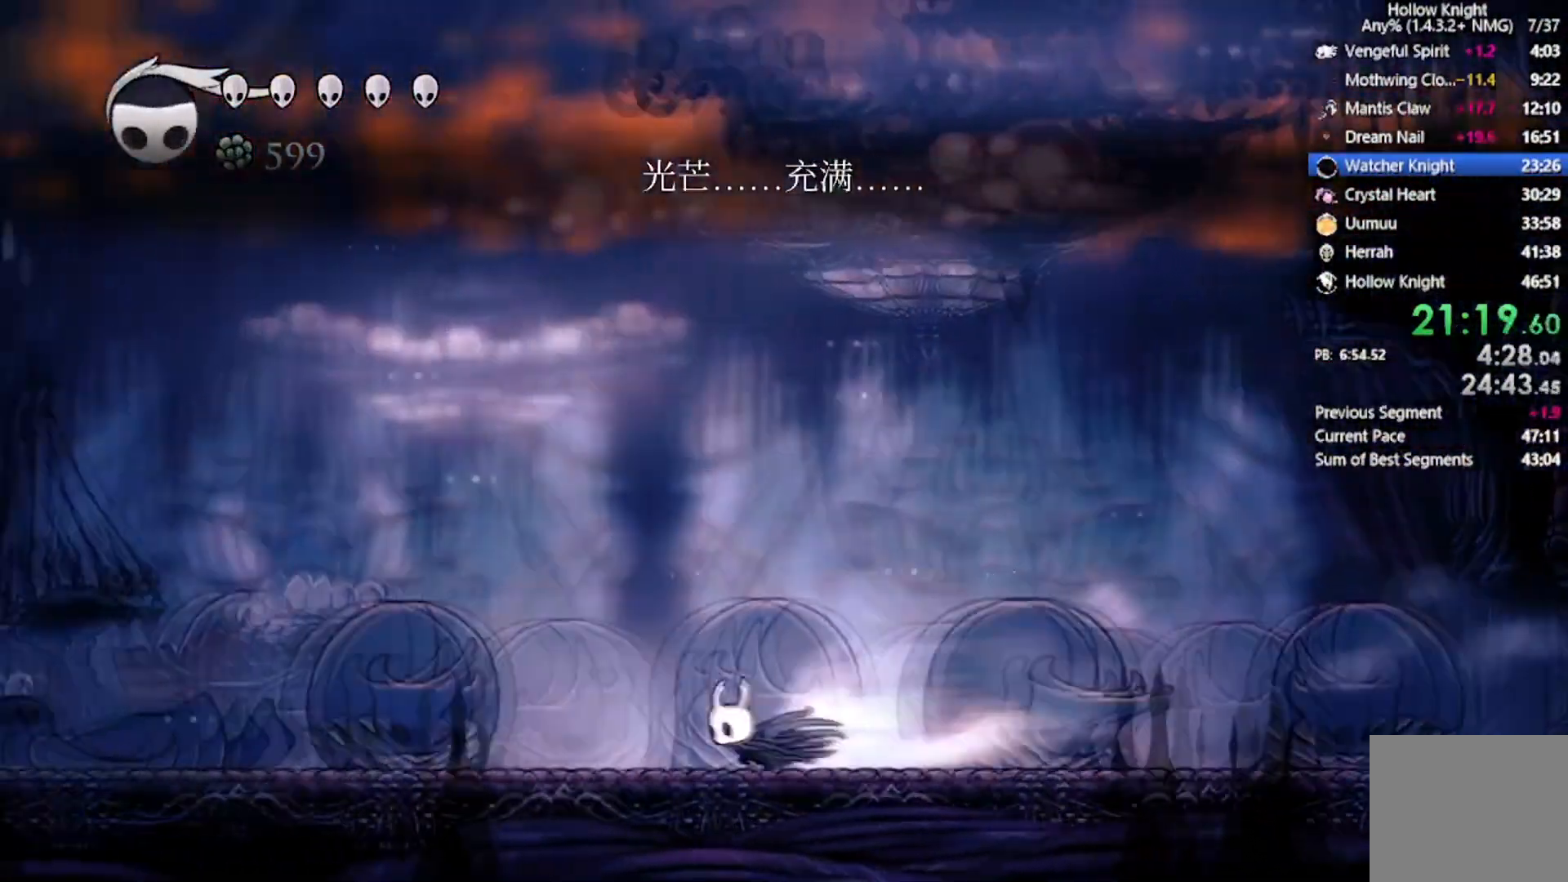
{"buttons": [], "left_stick": "center", "events": [[200, "R2", "up"], [267, "DPAD_LEFT", "up"]]}
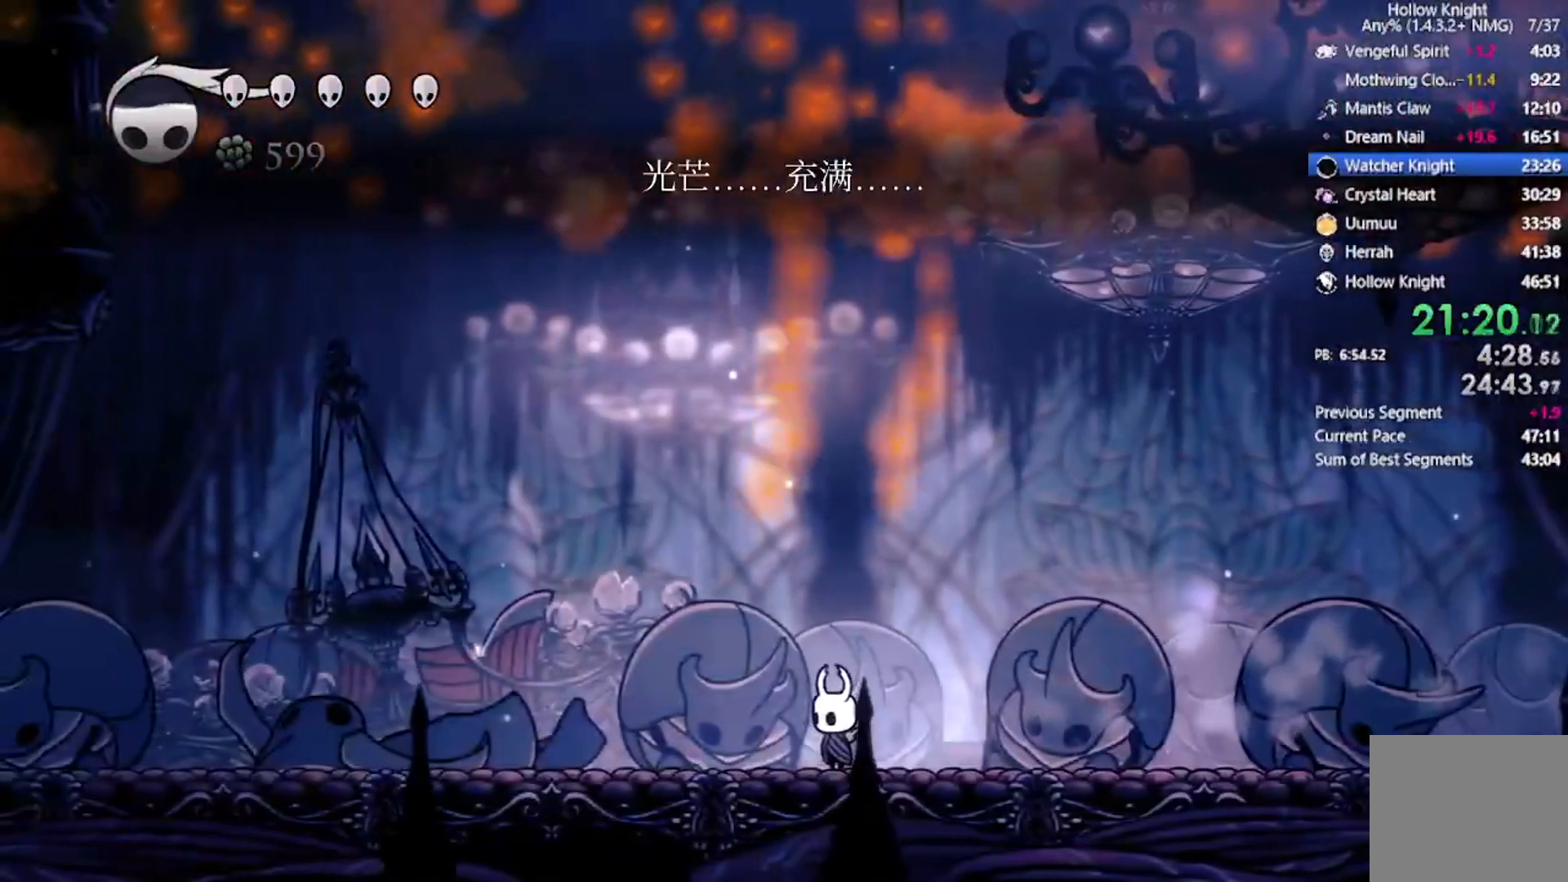
{"buttons": [], "left_stick": "center", "events": []}
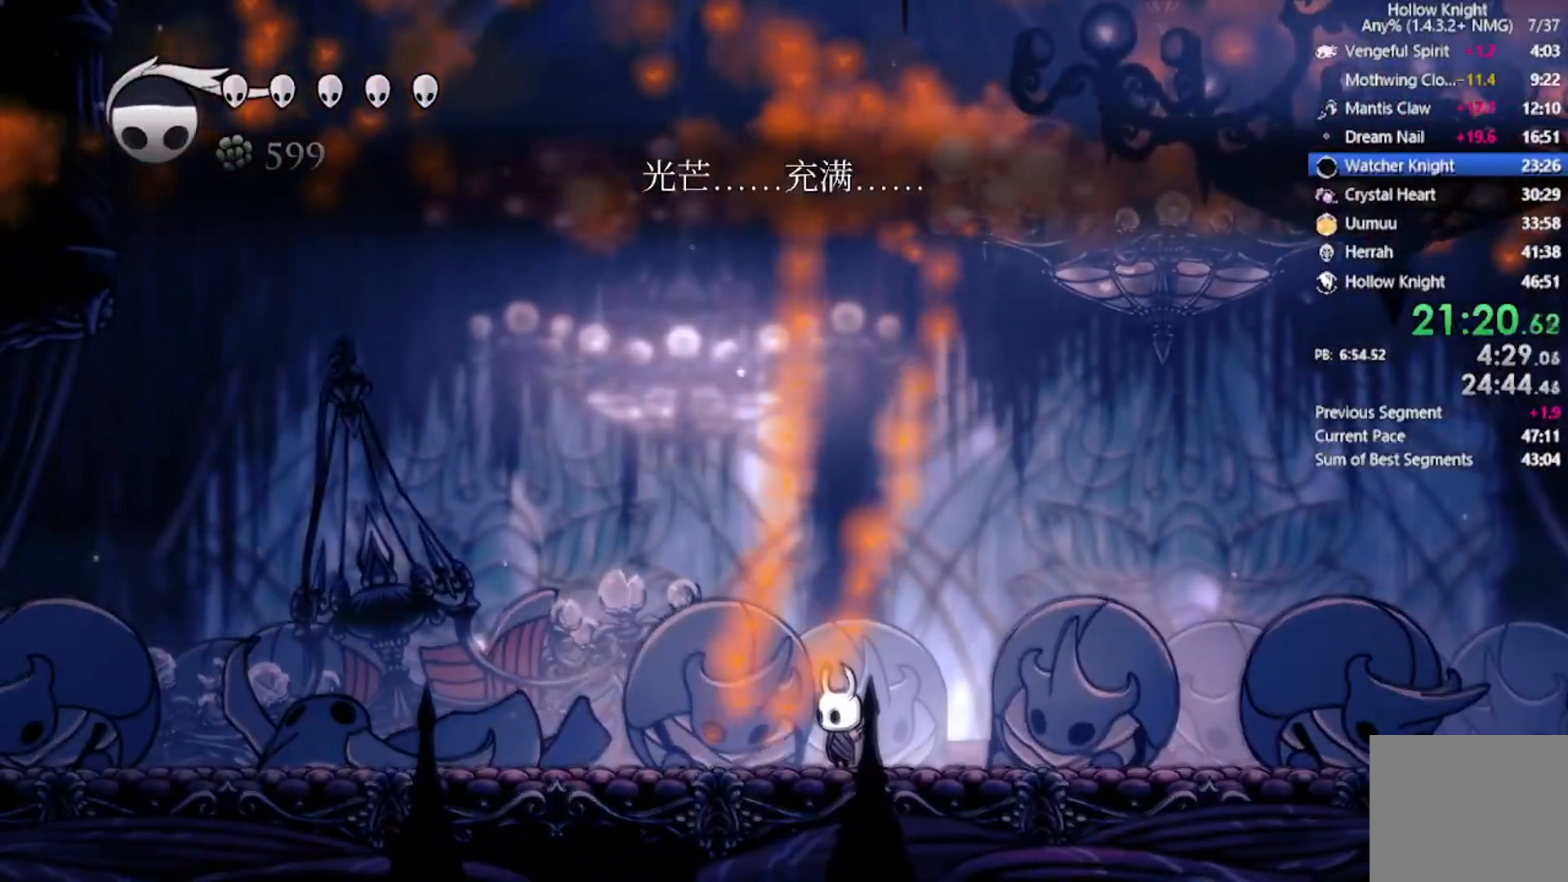
{"buttons": [], "left_stick": "center", "events": []}
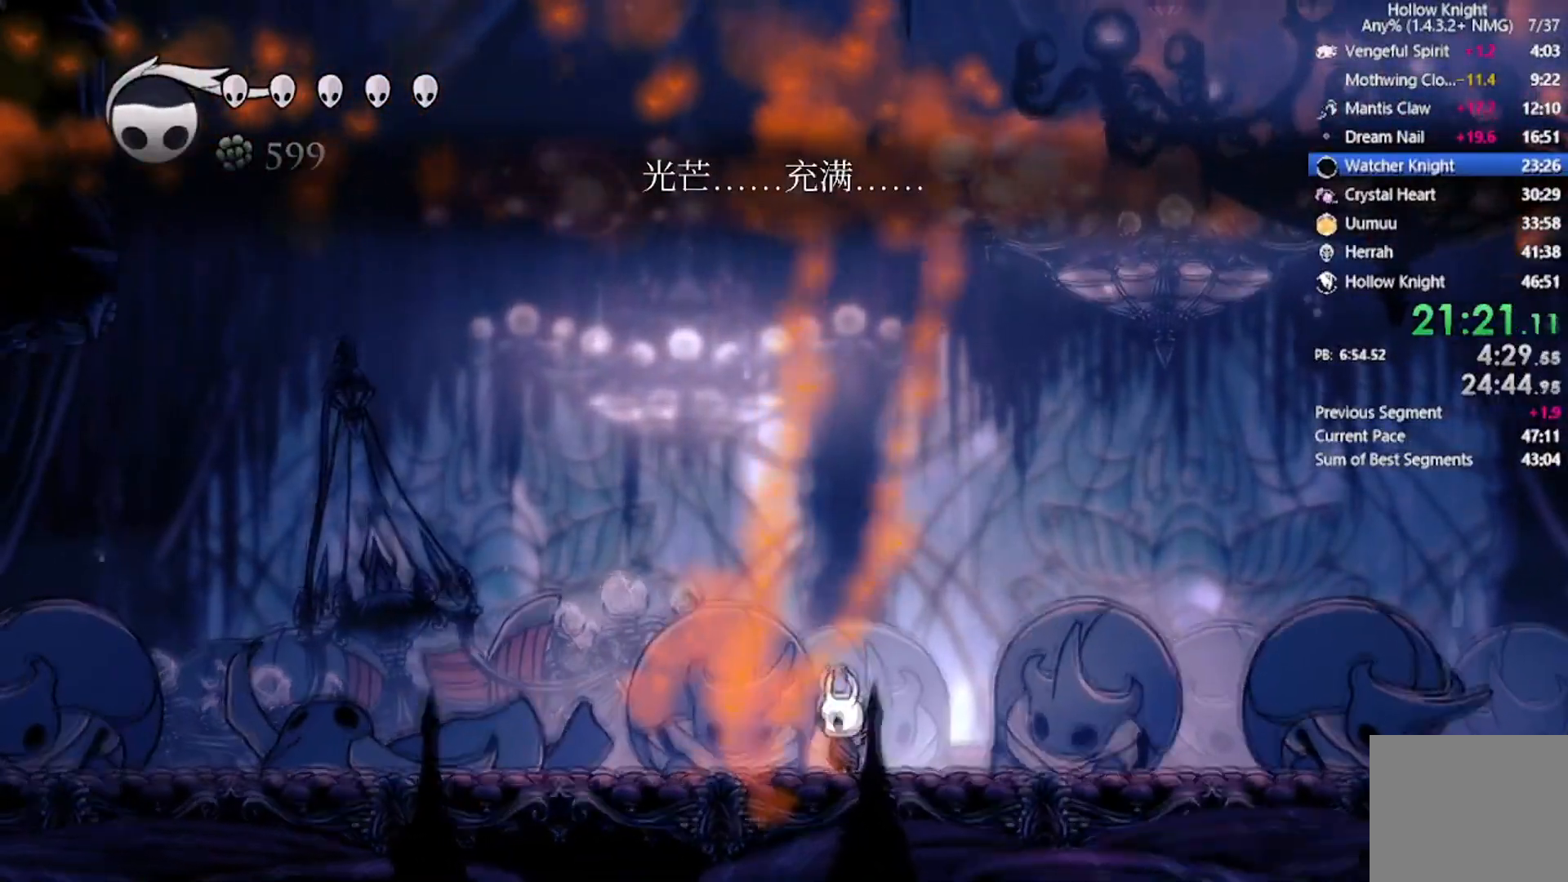
{"buttons": [], "left_stick": "center", "events": []}
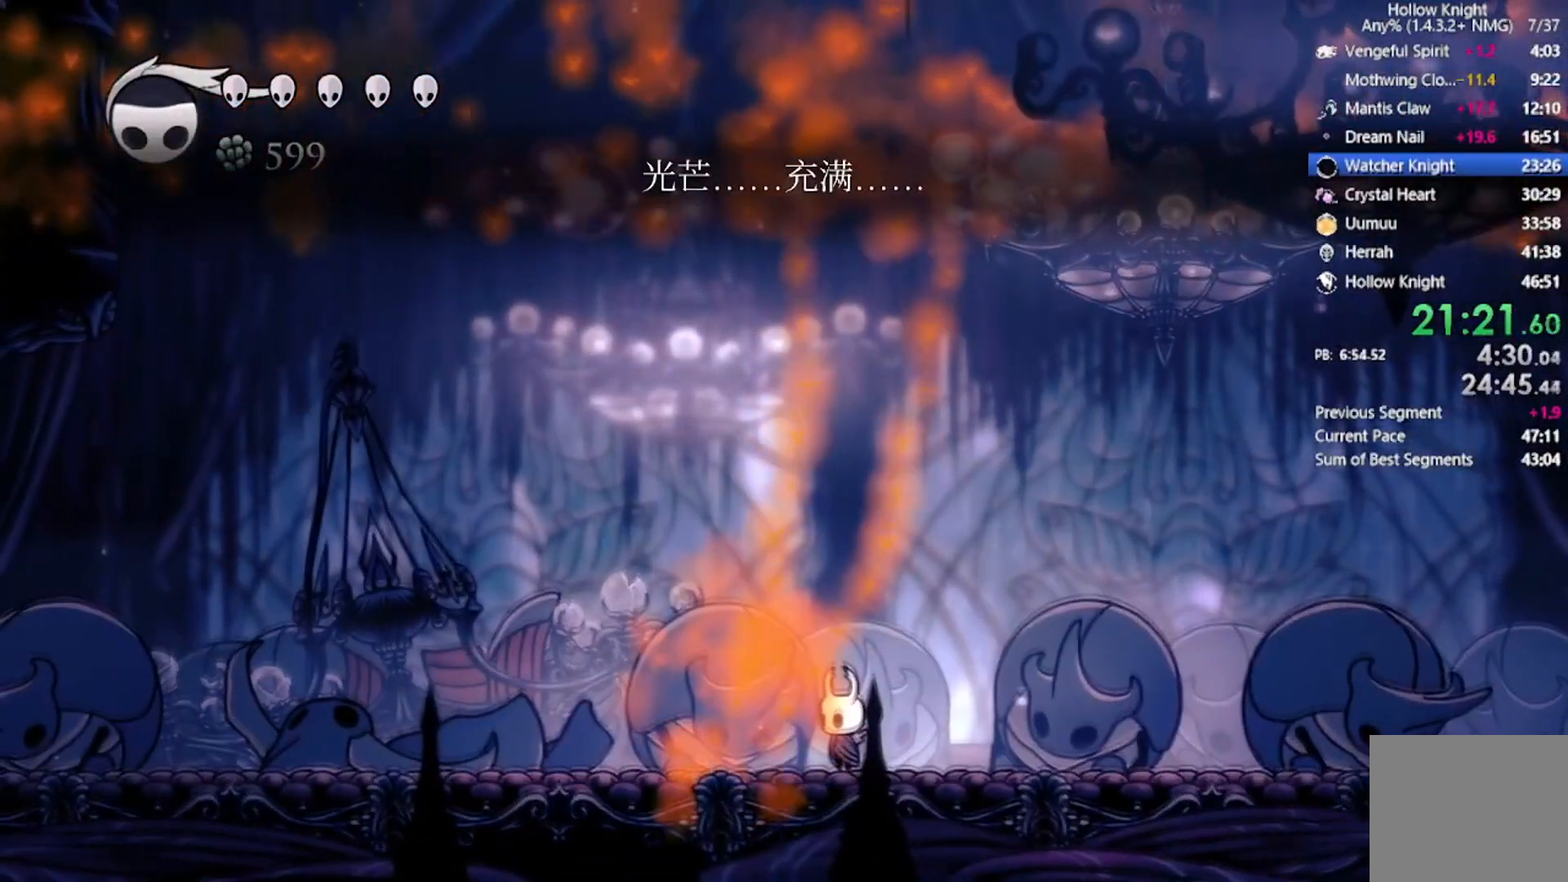
{"buttons": ["R1"], "left_stick": "center", "events": [[167, "R1", "down"]]}